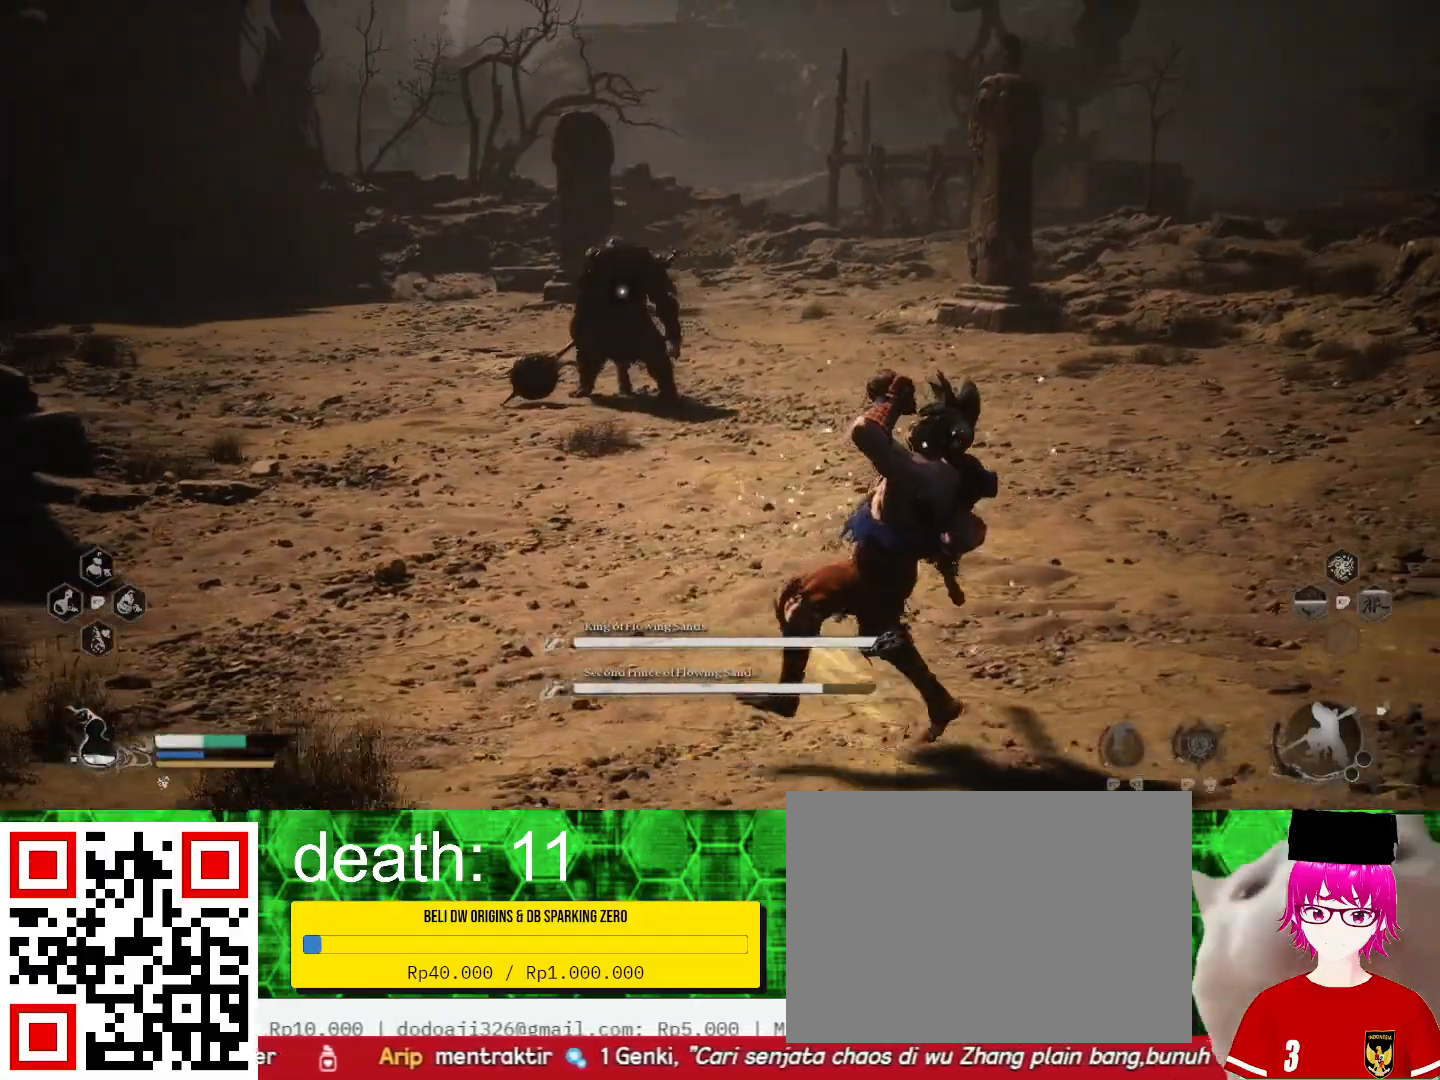
Gameplay with a controller (PlayStation layout); each line is a JSON object with the inputs held at the frame after it. "events" lists button and stick changes between this image and that frame as [ms after this image, input, new state], when the widget could be followed in between.
{"buttons": [], "left_stick": "right", "right_stick": "center", "events": []}
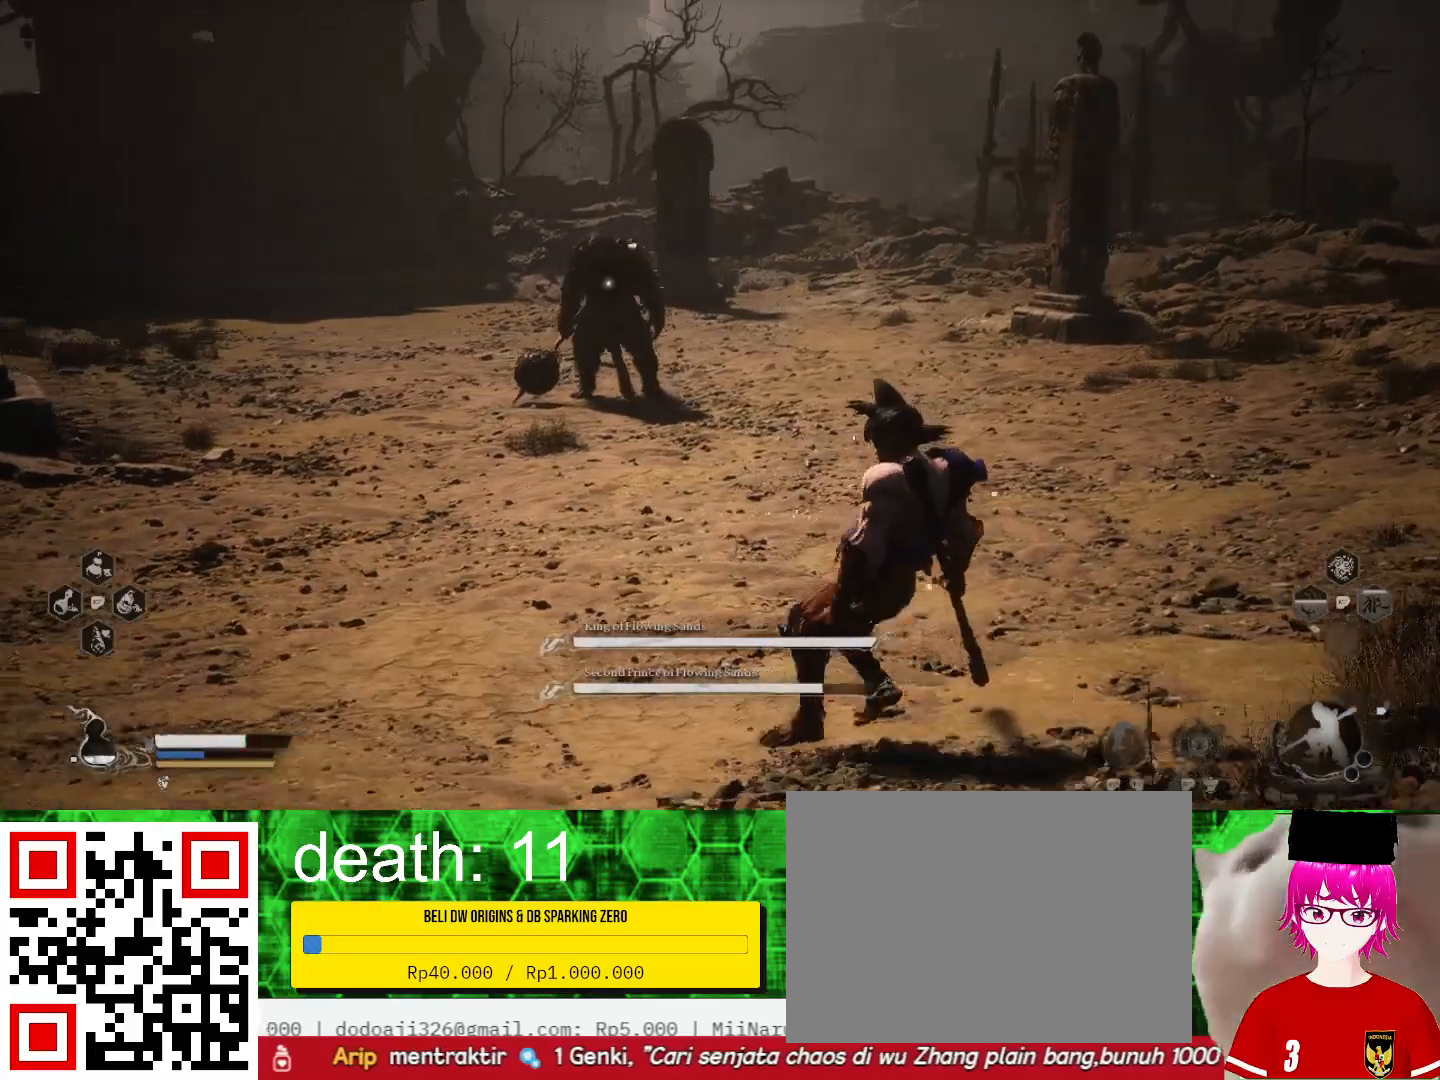
{"buttons": [], "left_stick": "up", "right_stick": "center", "events": [[500, "left_stick", "up"]]}
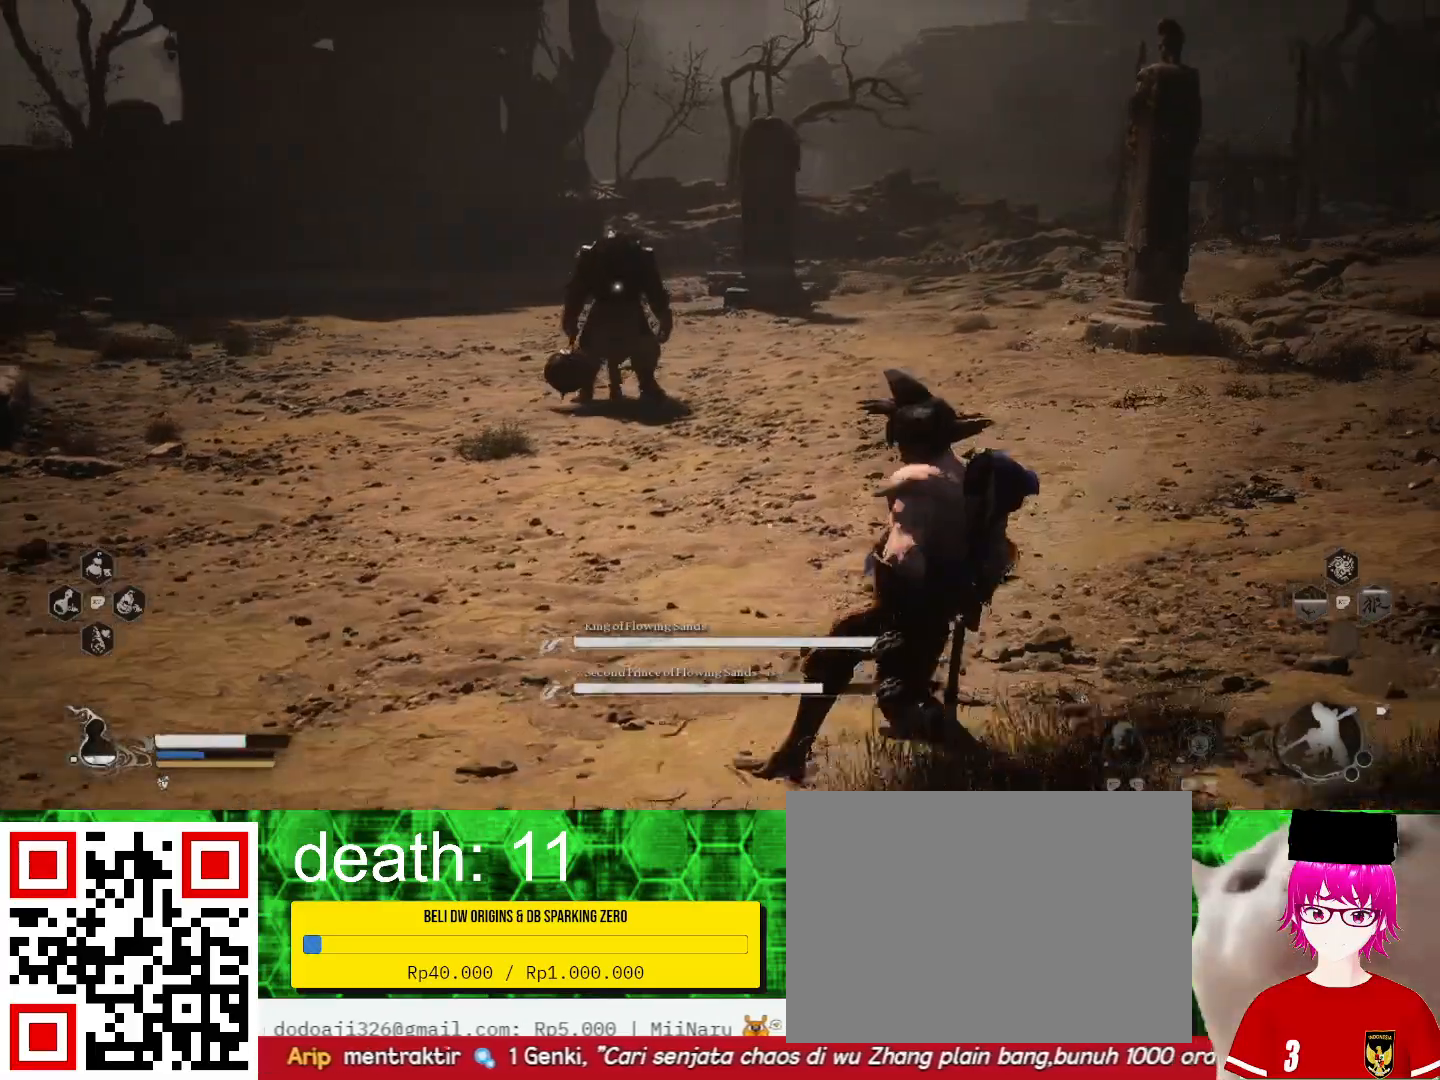
{"buttons": [], "left_stick": "up-left", "right_stick": "center", "events": [[200, "left_stick", "up-left"]]}
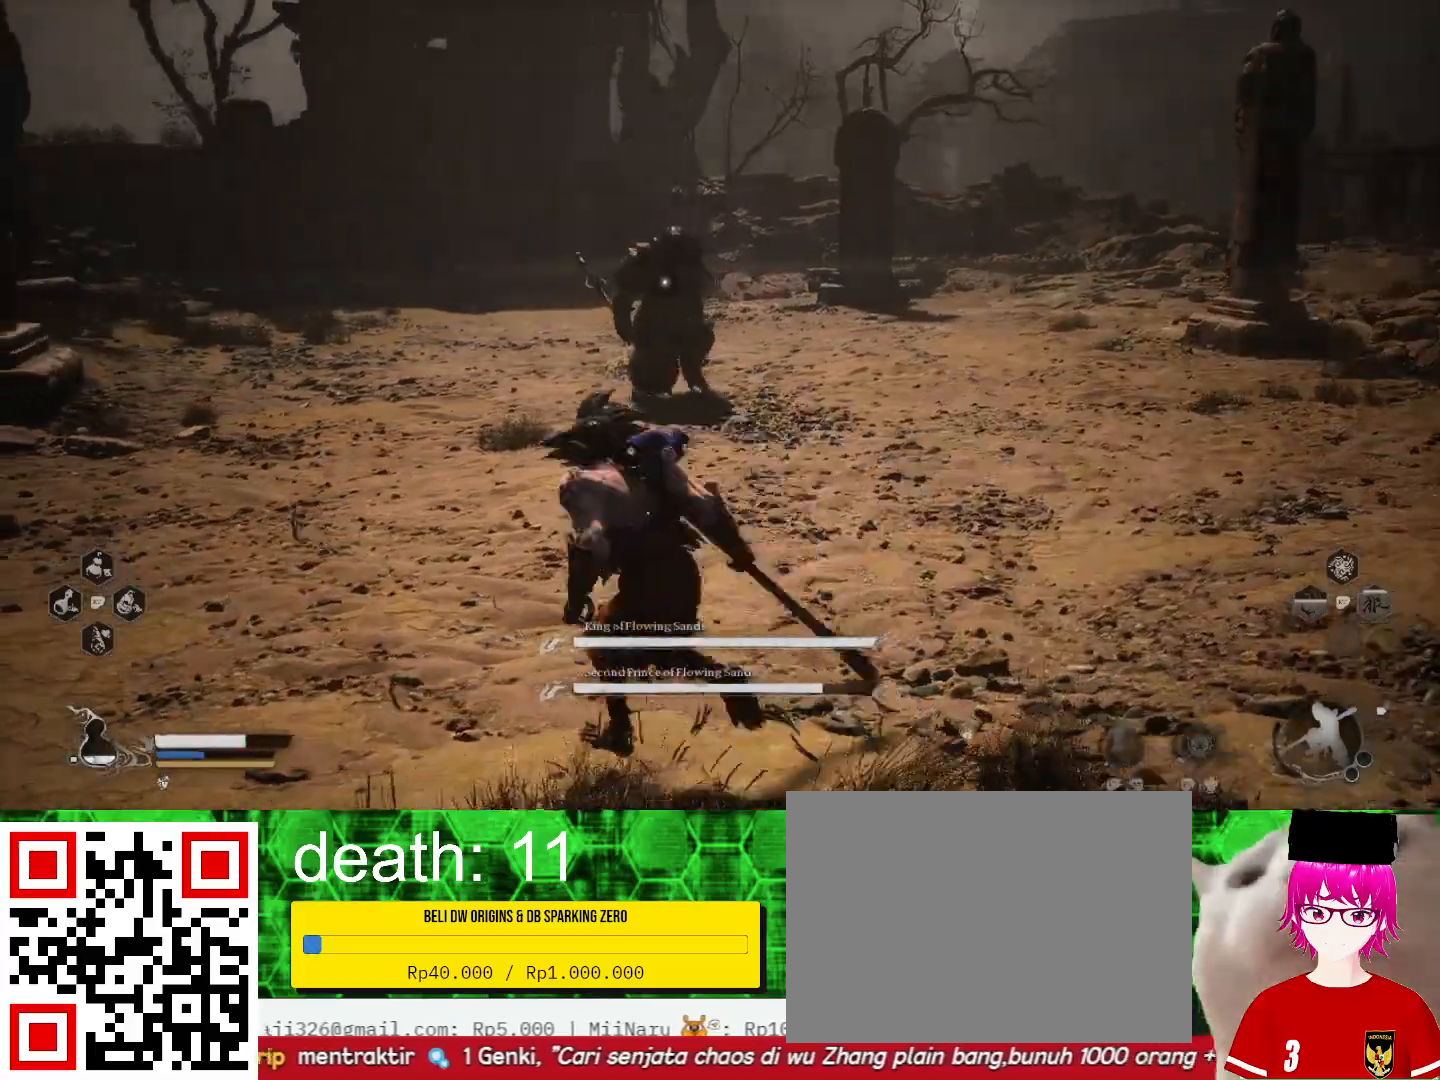
{"buttons": [], "left_stick": "up-left", "right_stick": "center", "events": []}
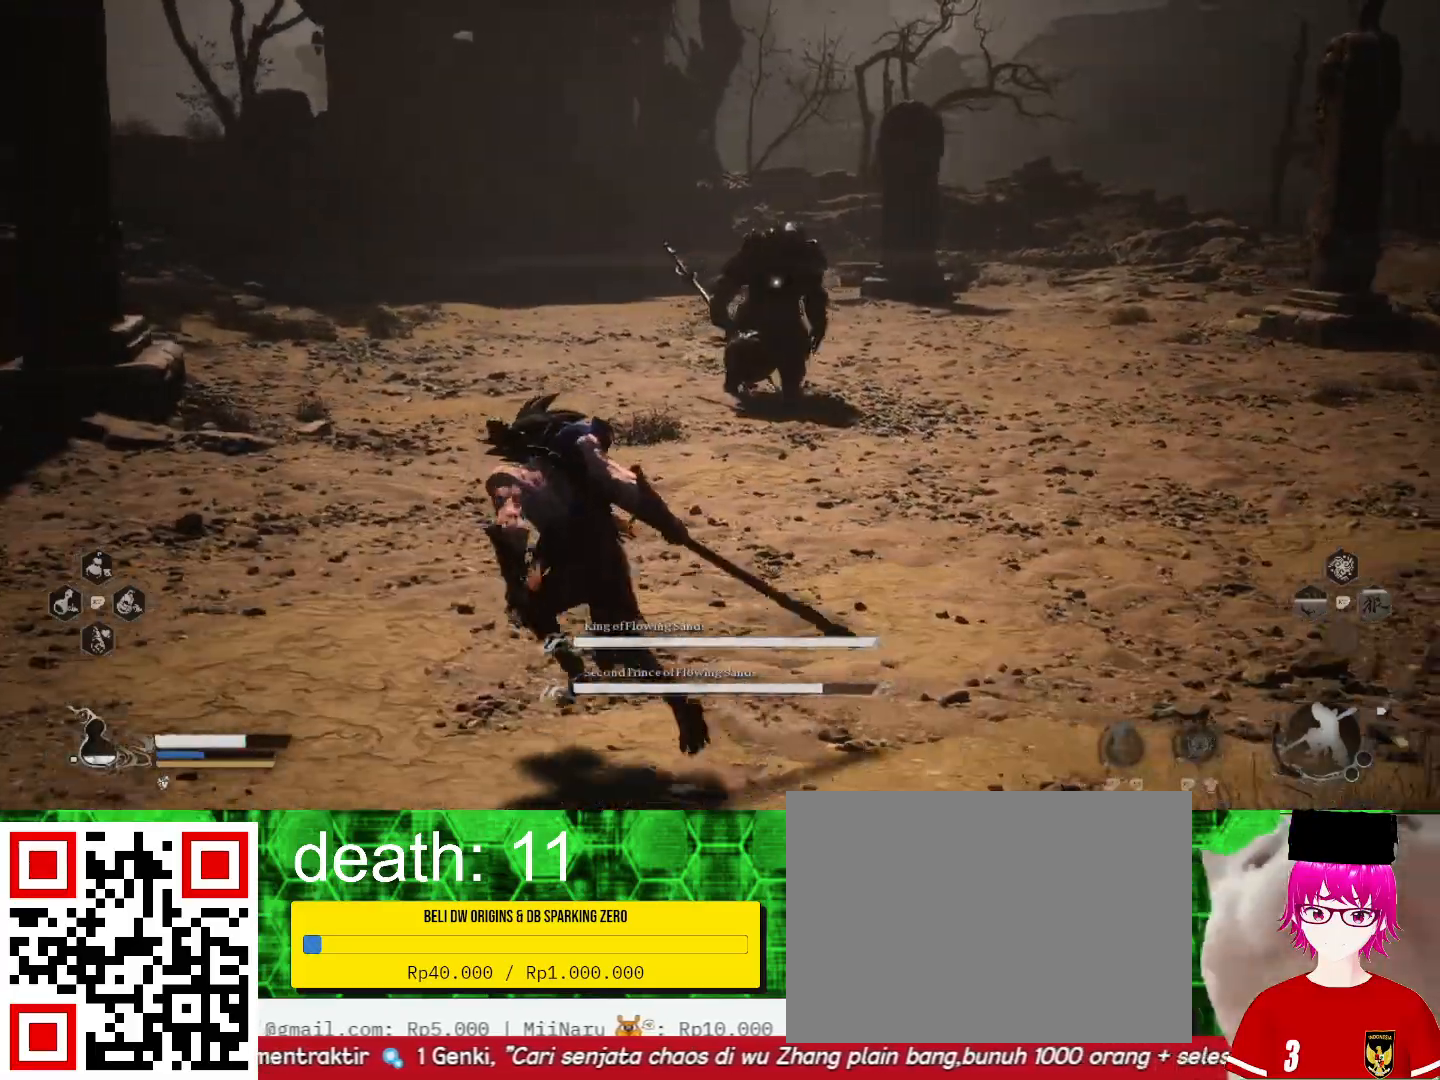
{"buttons": [], "left_stick": "up-left", "right_stick": "center", "events": []}
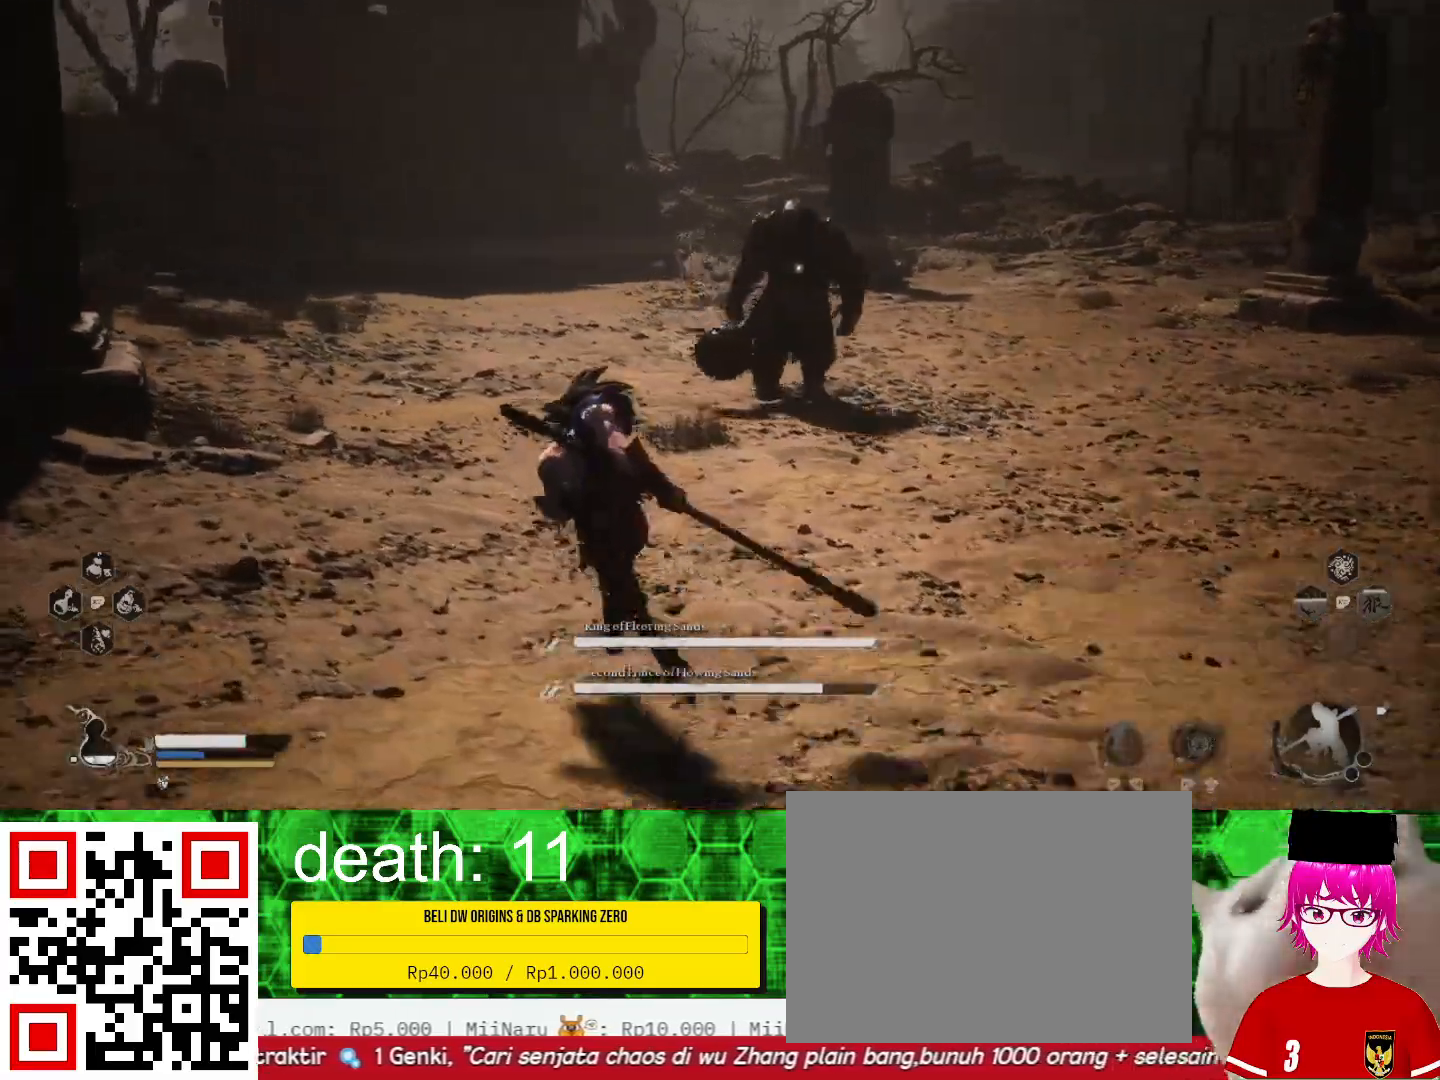
{"buttons": [], "left_stick": "up-left", "right_stick": "center", "events": []}
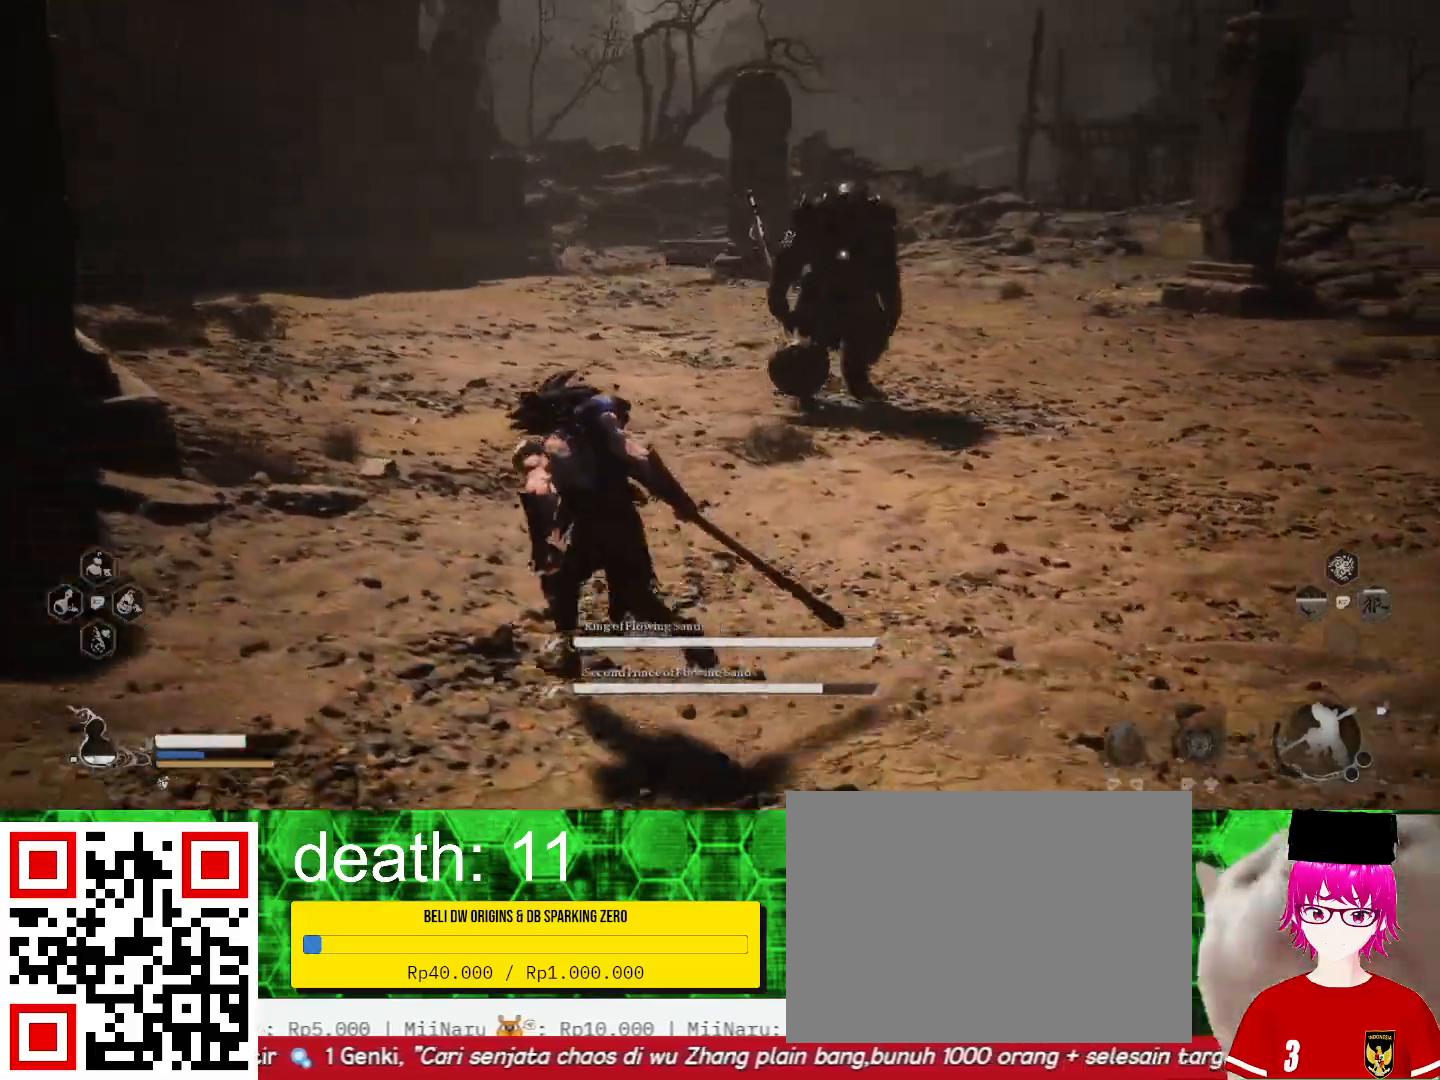
{"buttons": [], "left_stick": "up", "right_stick": "center", "events": [[100, "left_stick", "up"]]}
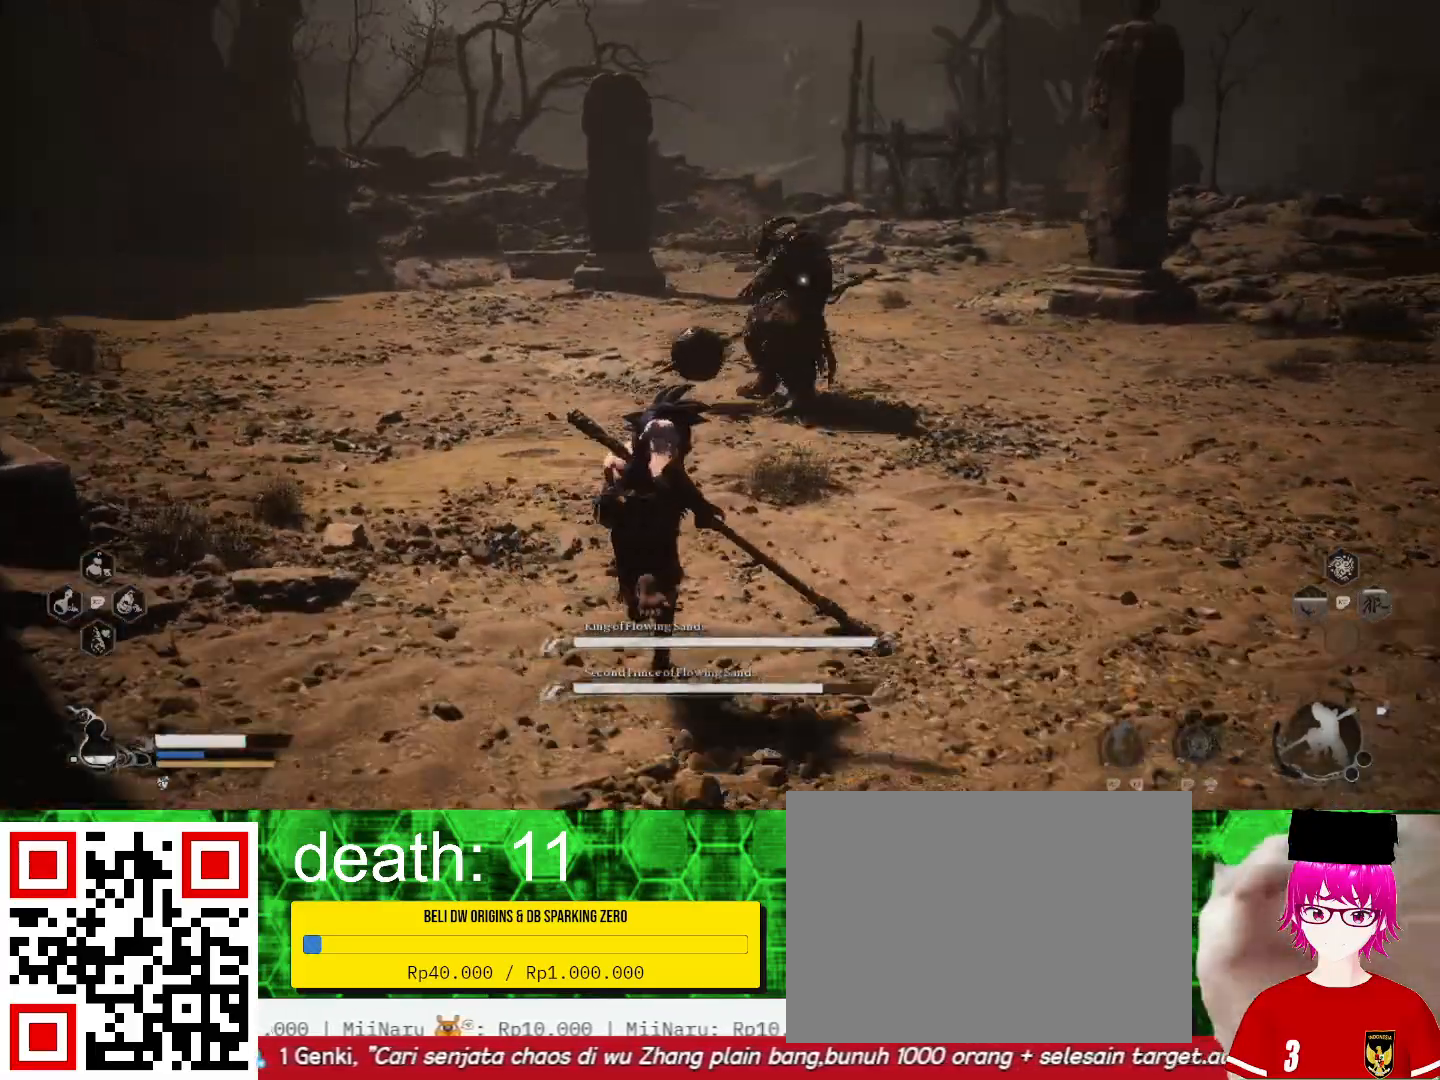
{"buttons": [], "left_stick": "left", "right_stick": "center", "events": [[333, "left_stick", "left"]]}
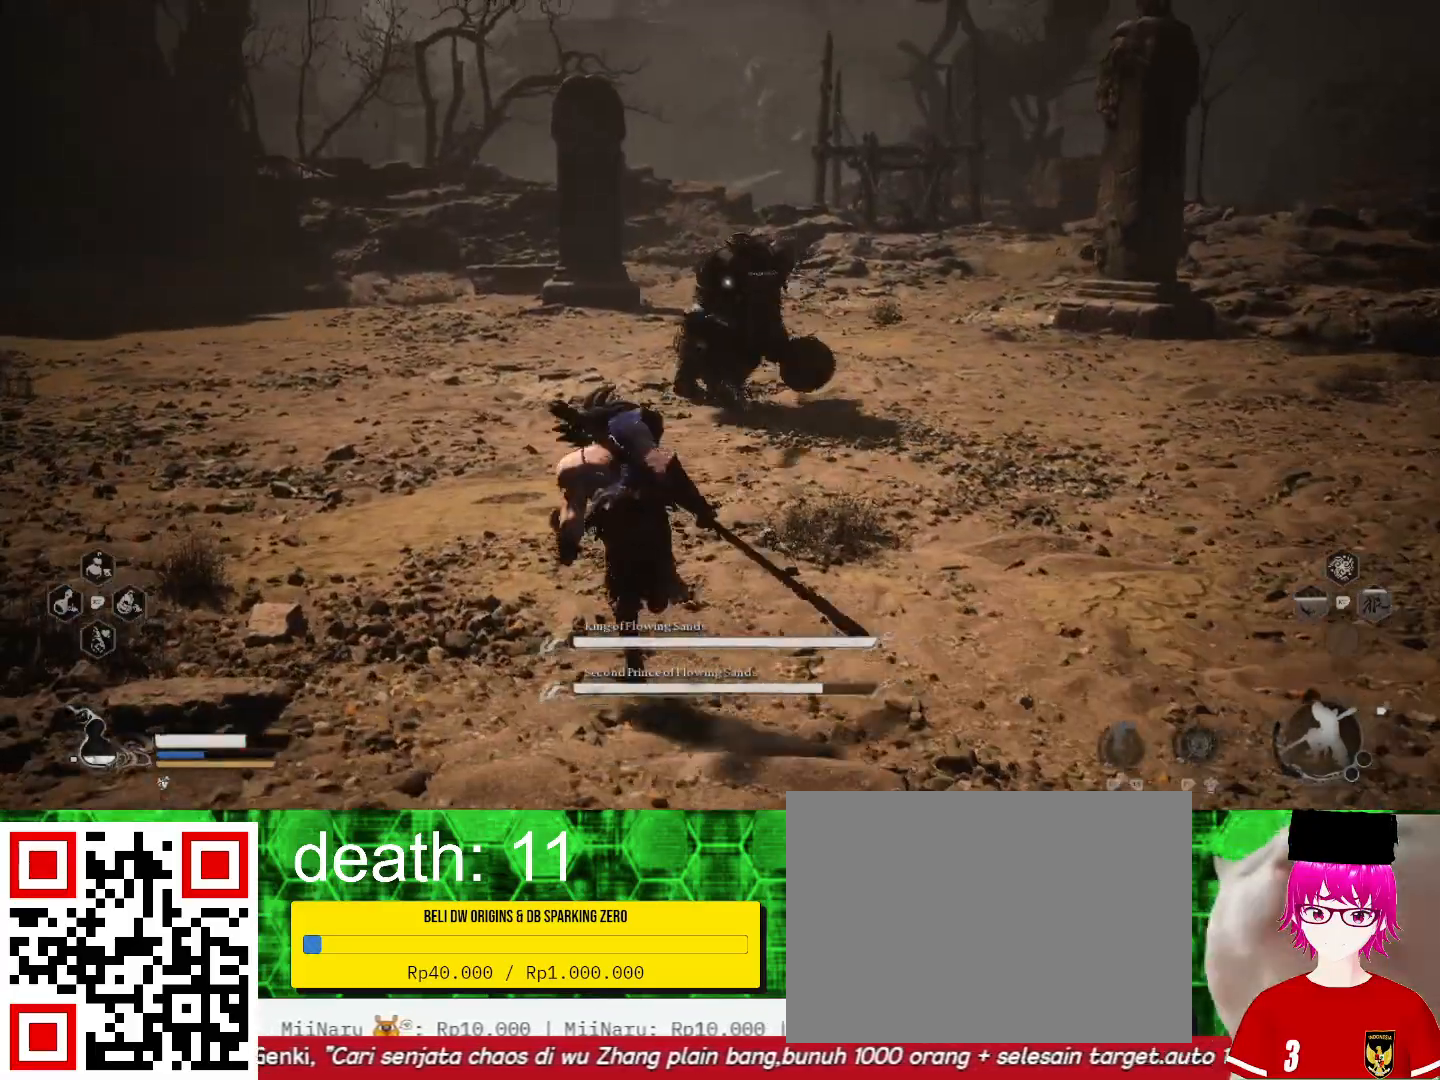
{"buttons": [], "left_stick": "down", "right_stick": "center", "events": [[400, "left_stick", "down"]]}
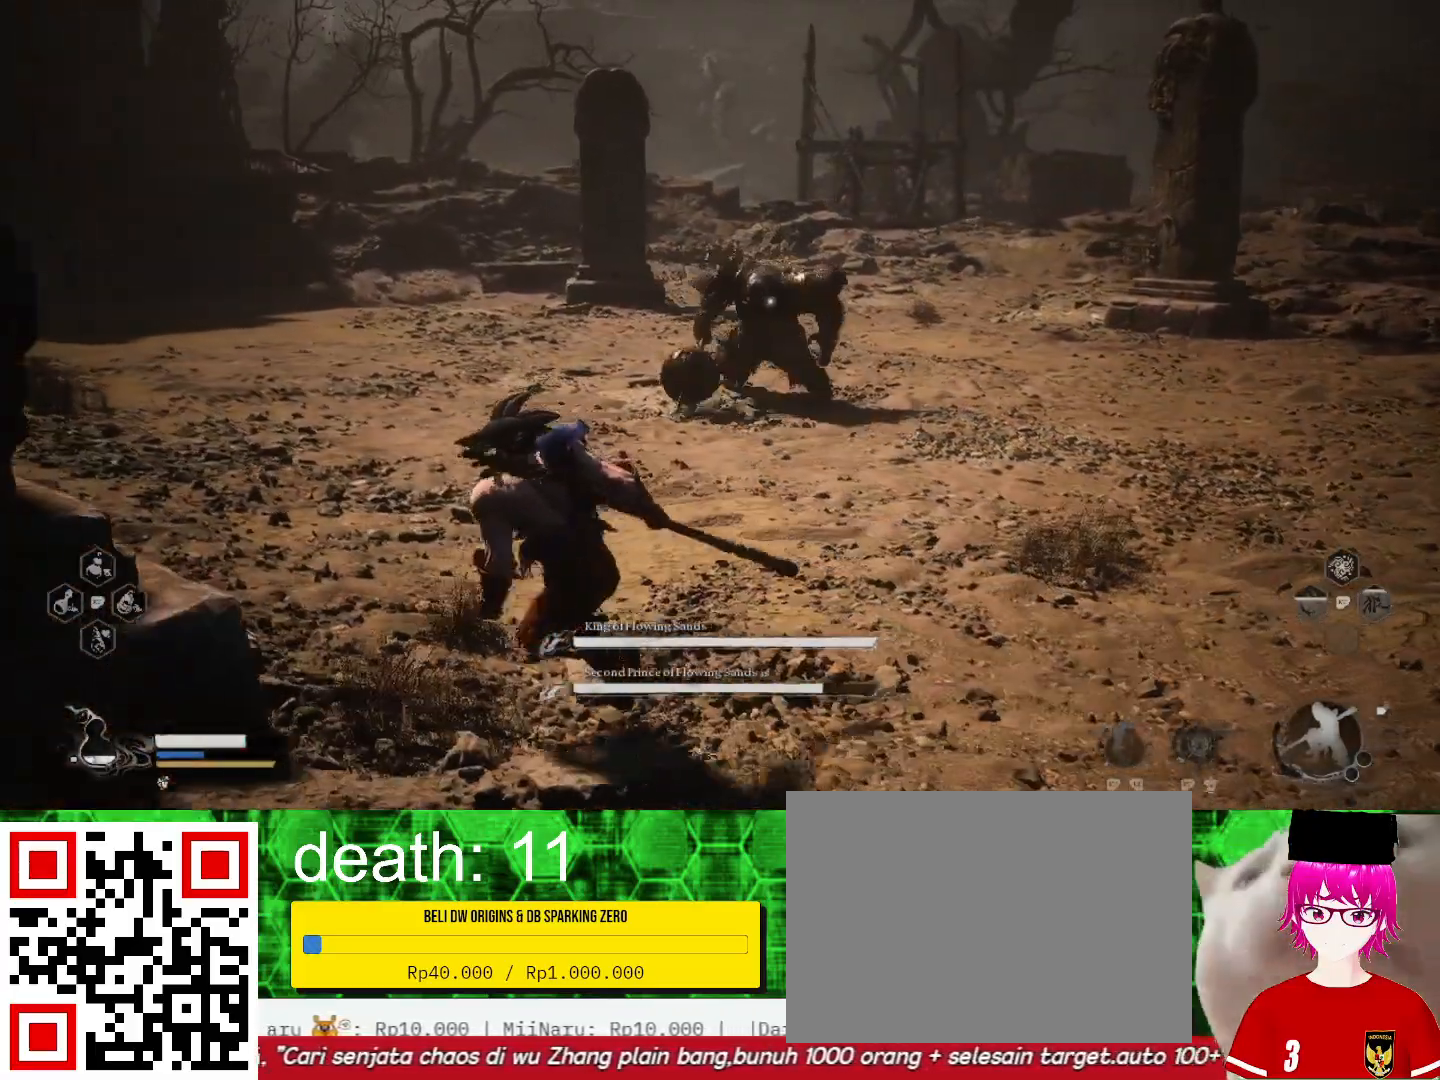
{"buttons": [], "left_stick": "right", "right_stick": "center", "events": [[100, "left_stick", "down-right"], [367, "left_stick", "right"]]}
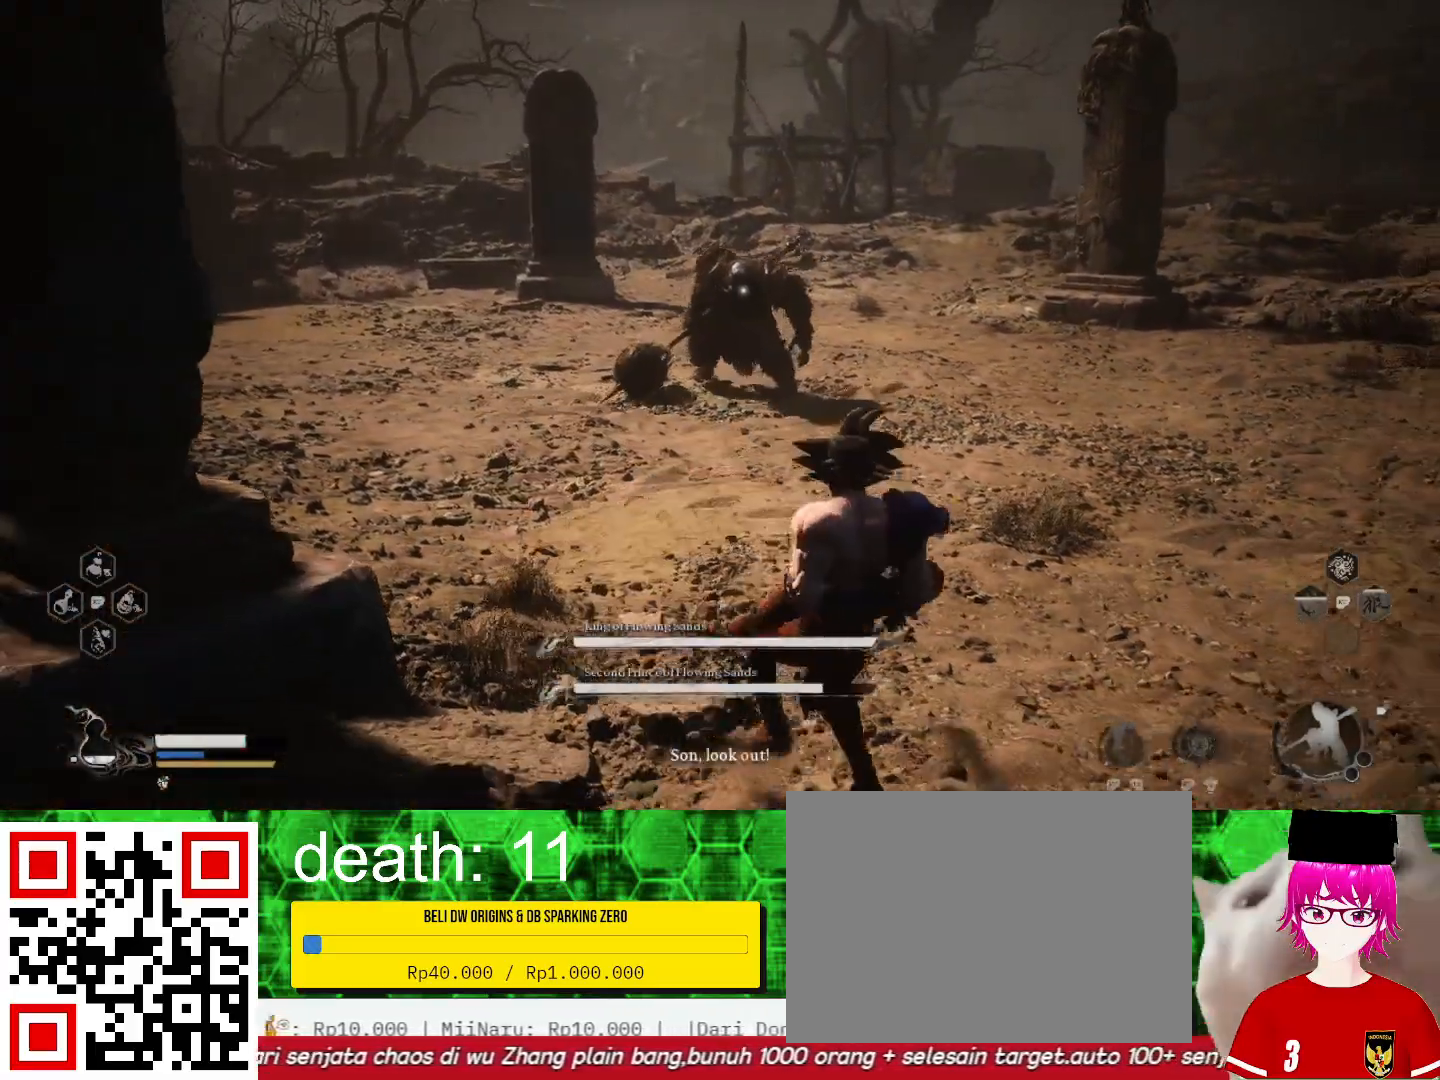
{"buttons": [], "left_stick": "right", "right_stick": "center", "events": []}
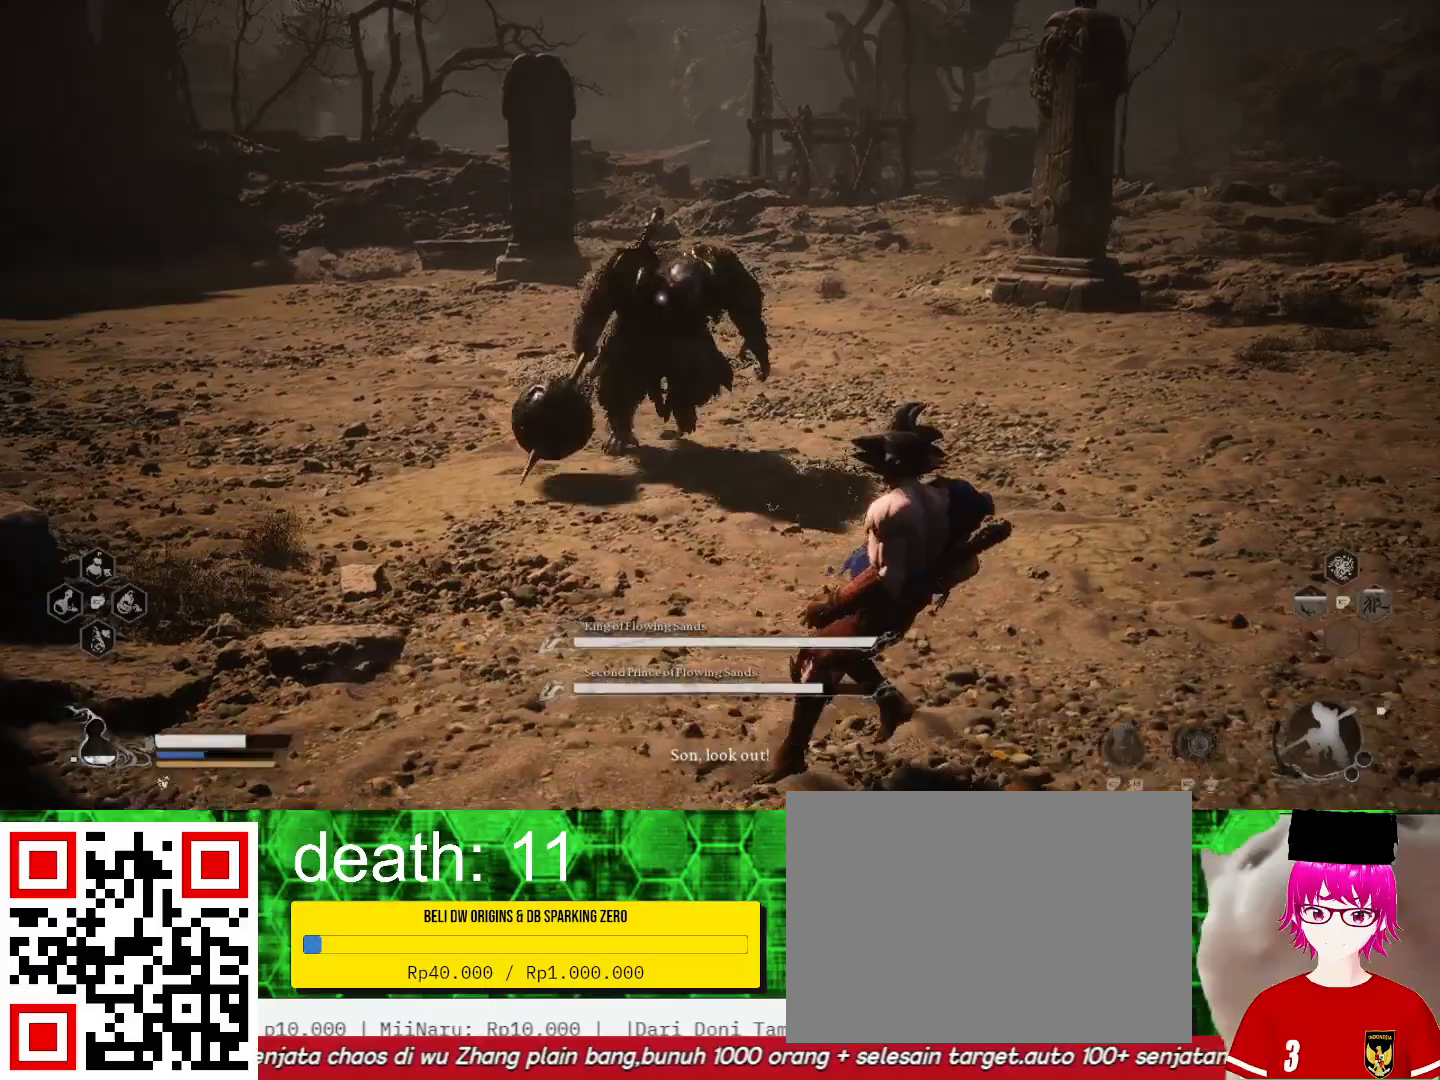
{"buttons": [], "left_stick": "up", "right_stick": "center", "events": [[333, "CIRCLE", "down"], [333, "left_stick", "up-right"], [433, "left_stick", "up"], [500, "CIRCLE", "up"]]}
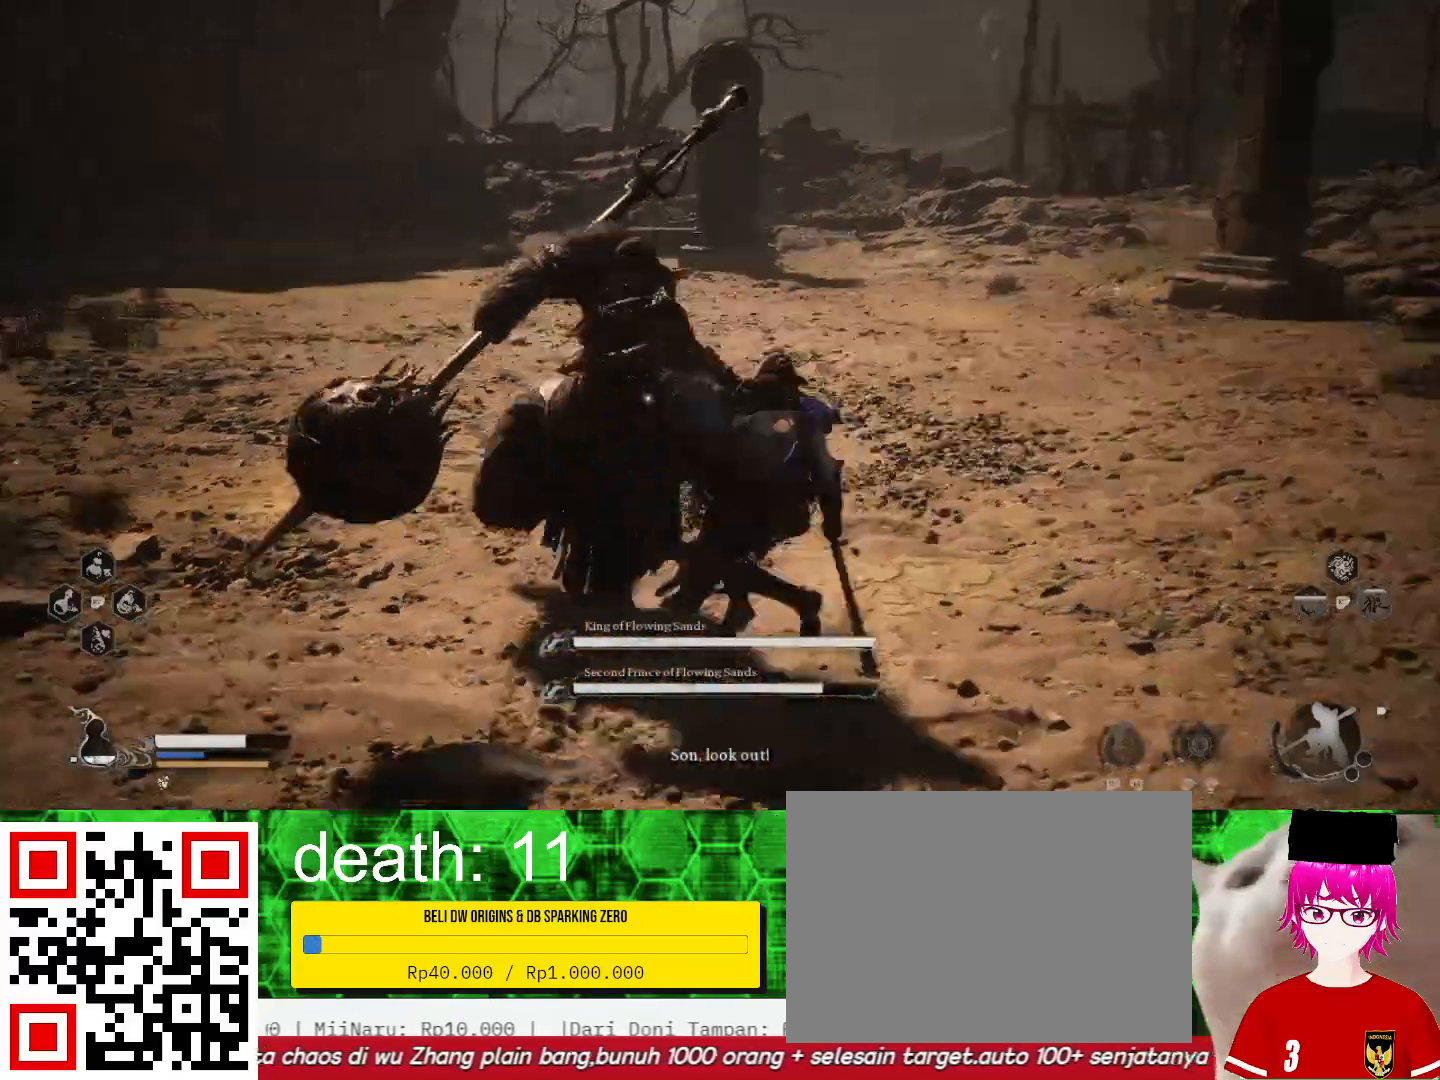
{"buttons": [], "left_stick": "right", "right_stick": "center", "events": [[367, "left_stick", "up-right"], [467, "left_stick", "right"]]}
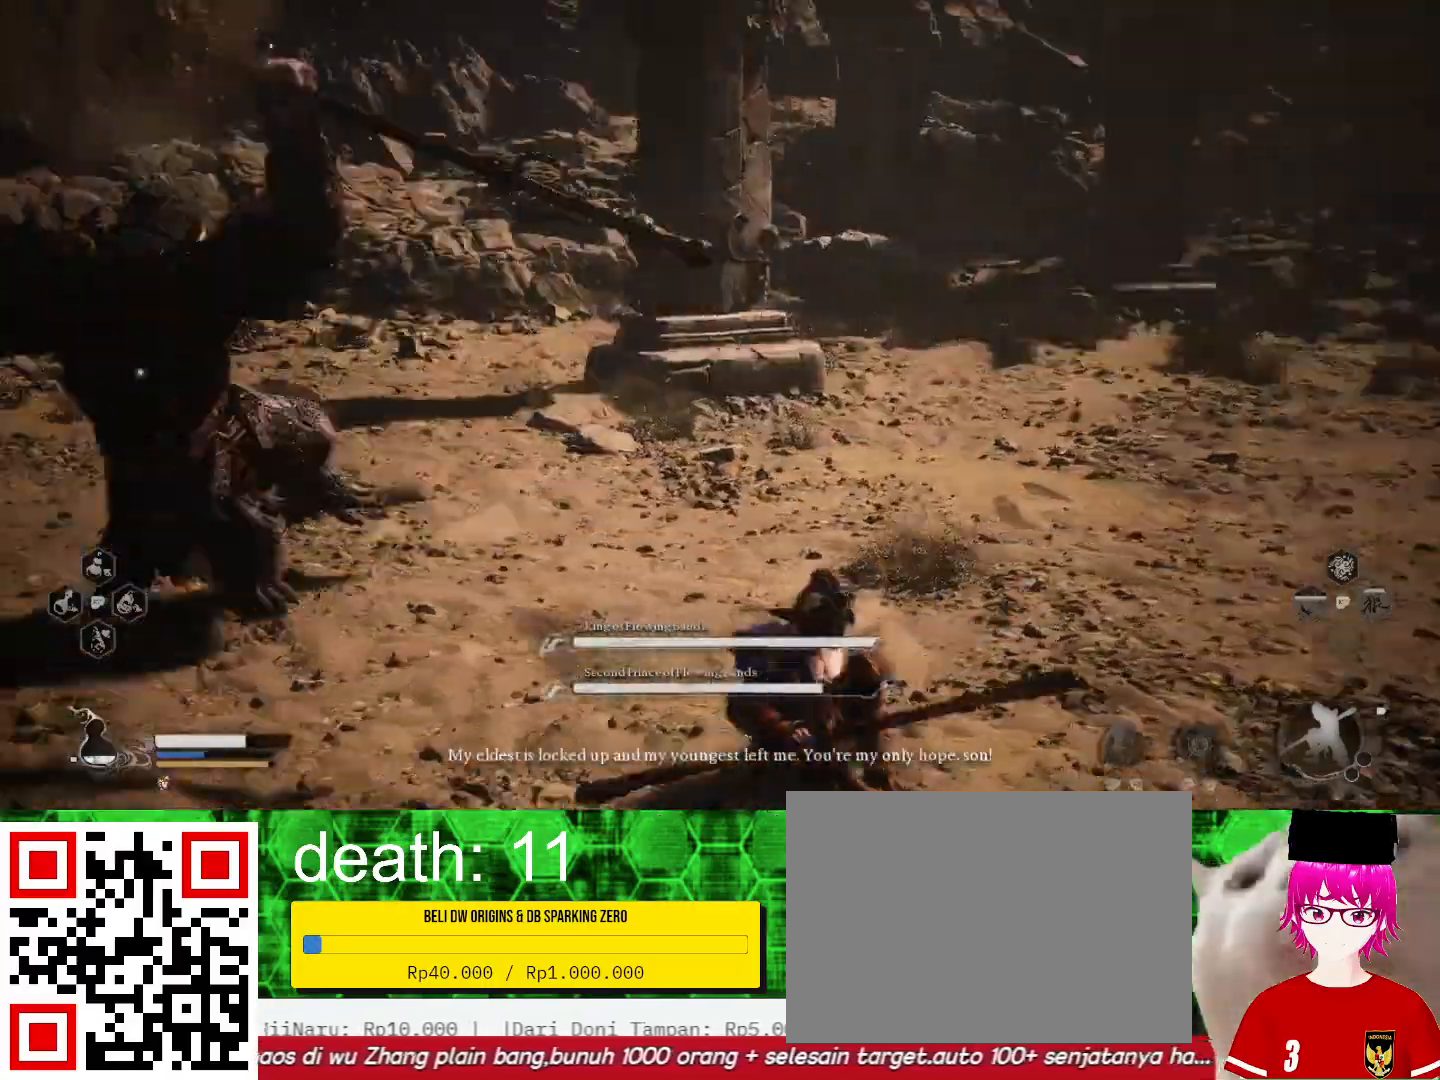
{"buttons": ["CIRCLE"], "left_stick": "down-right", "right_stick": "center", "events": [[200, "left_stick", "down-right"], [500, "CIRCLE", "down"]]}
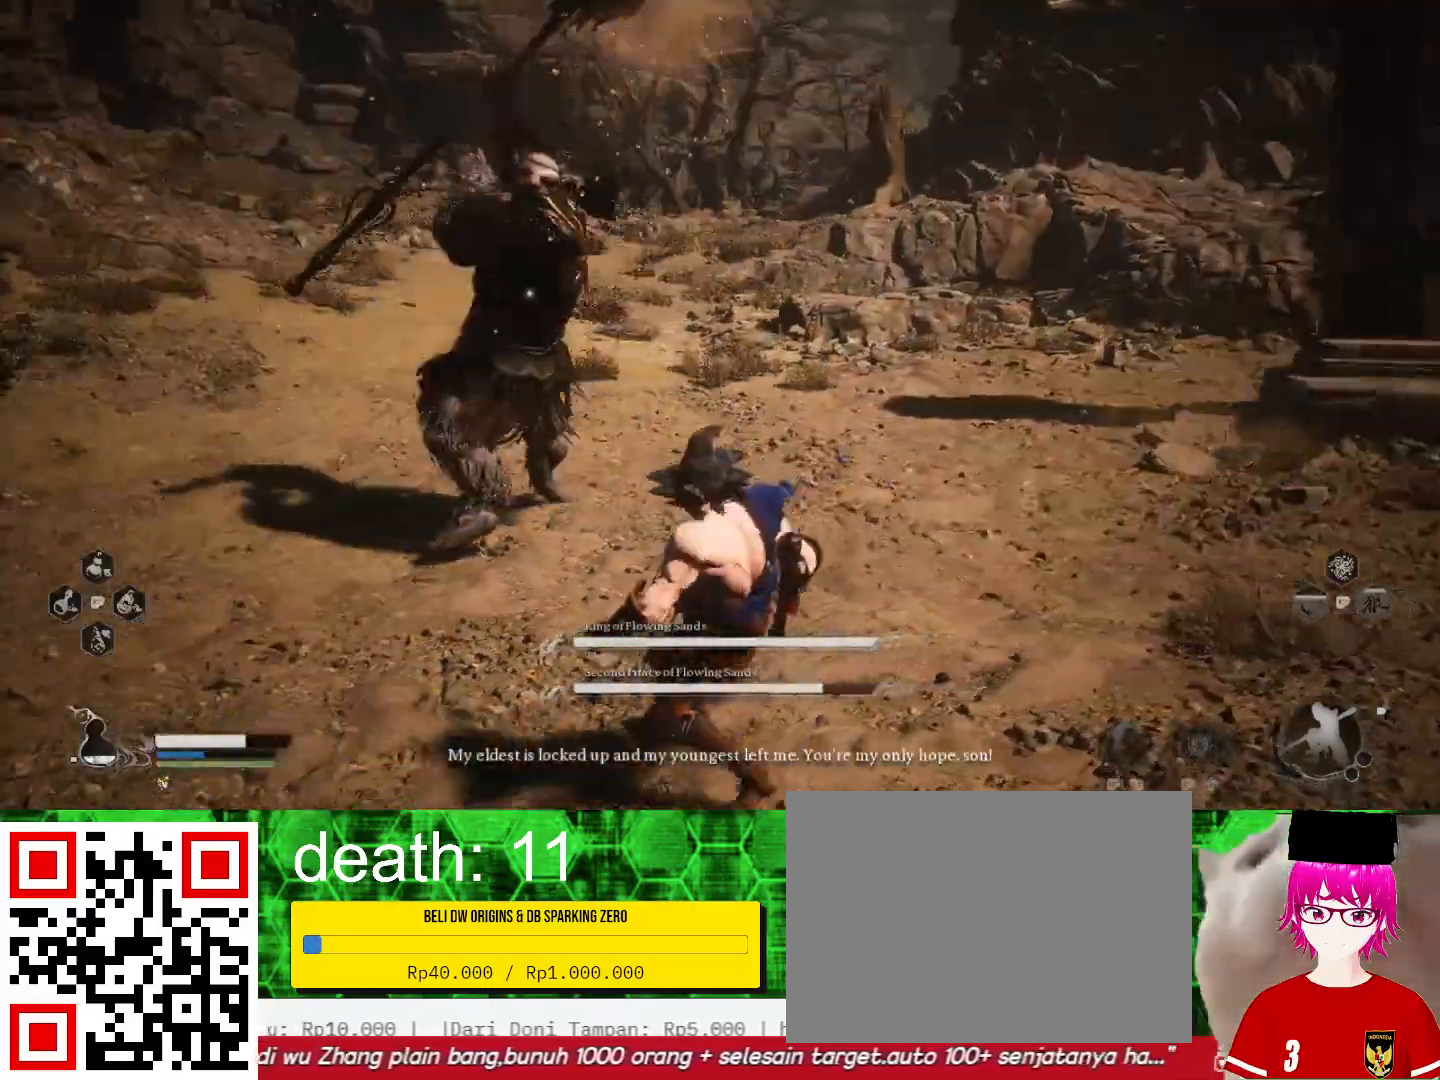
{"buttons": [], "left_stick": "down", "right_stick": "center", "events": [[100, "CIRCLE", "up"], [500, "left_stick", "down"]]}
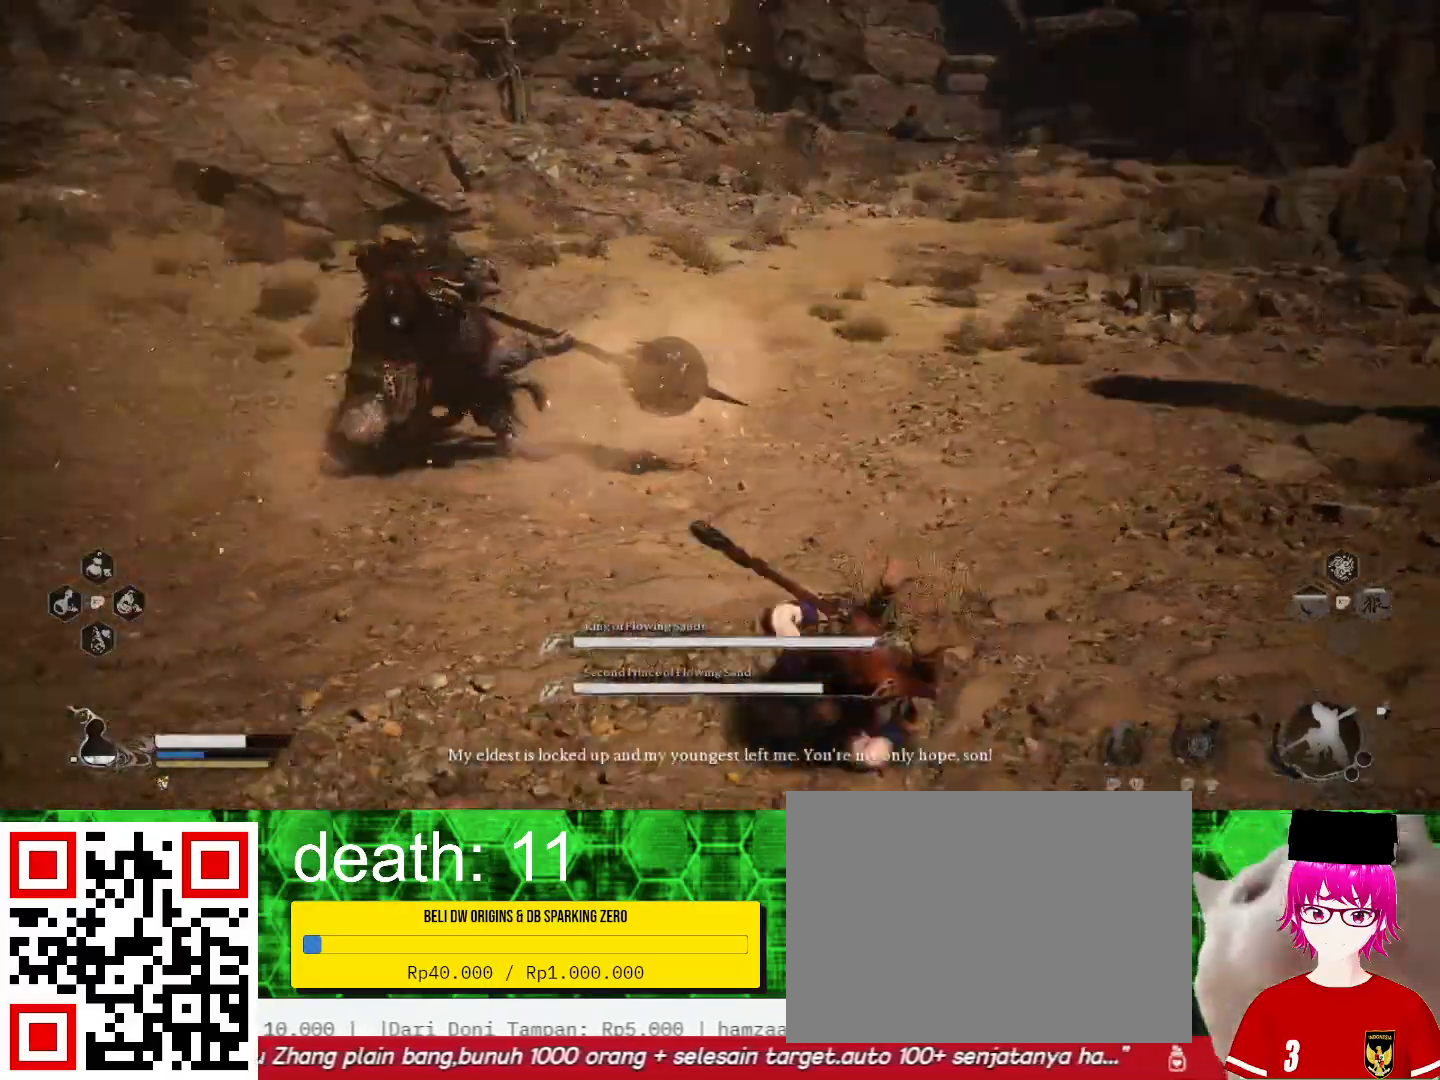
{"buttons": [], "left_stick": "down-left", "right_stick": "center", "events": [[133, "left_stick", "down-left"]]}
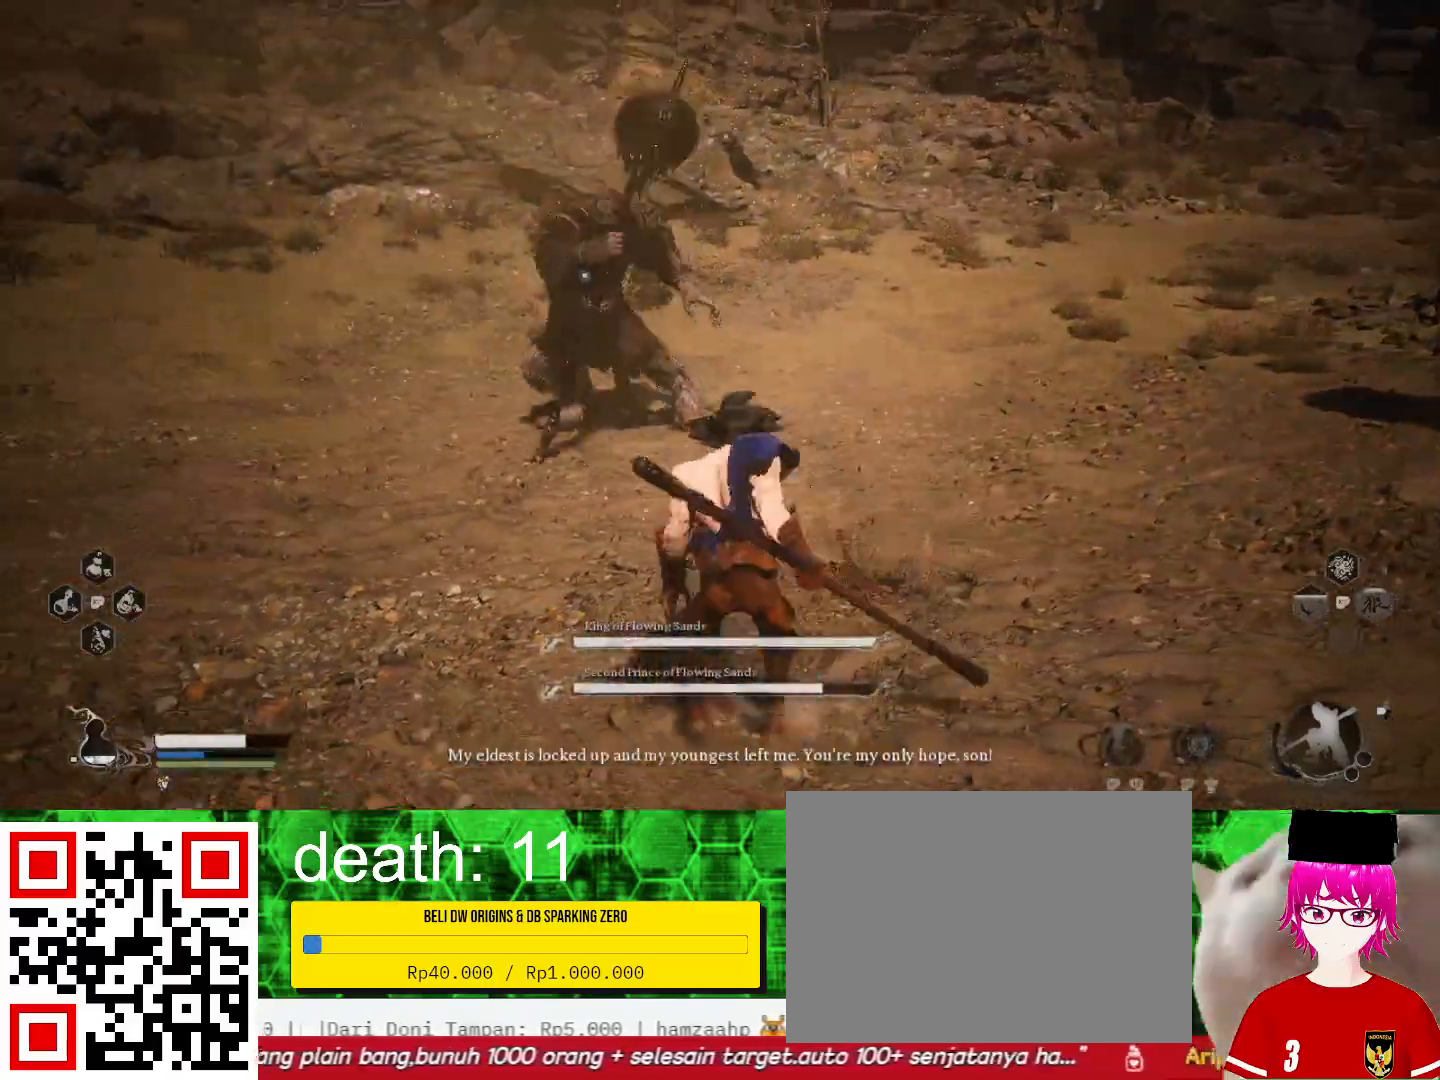
{"buttons": ["CIRCLE"], "left_stick": "down-left", "right_stick": "center", "events": [[467, "CIRCLE", "down"]]}
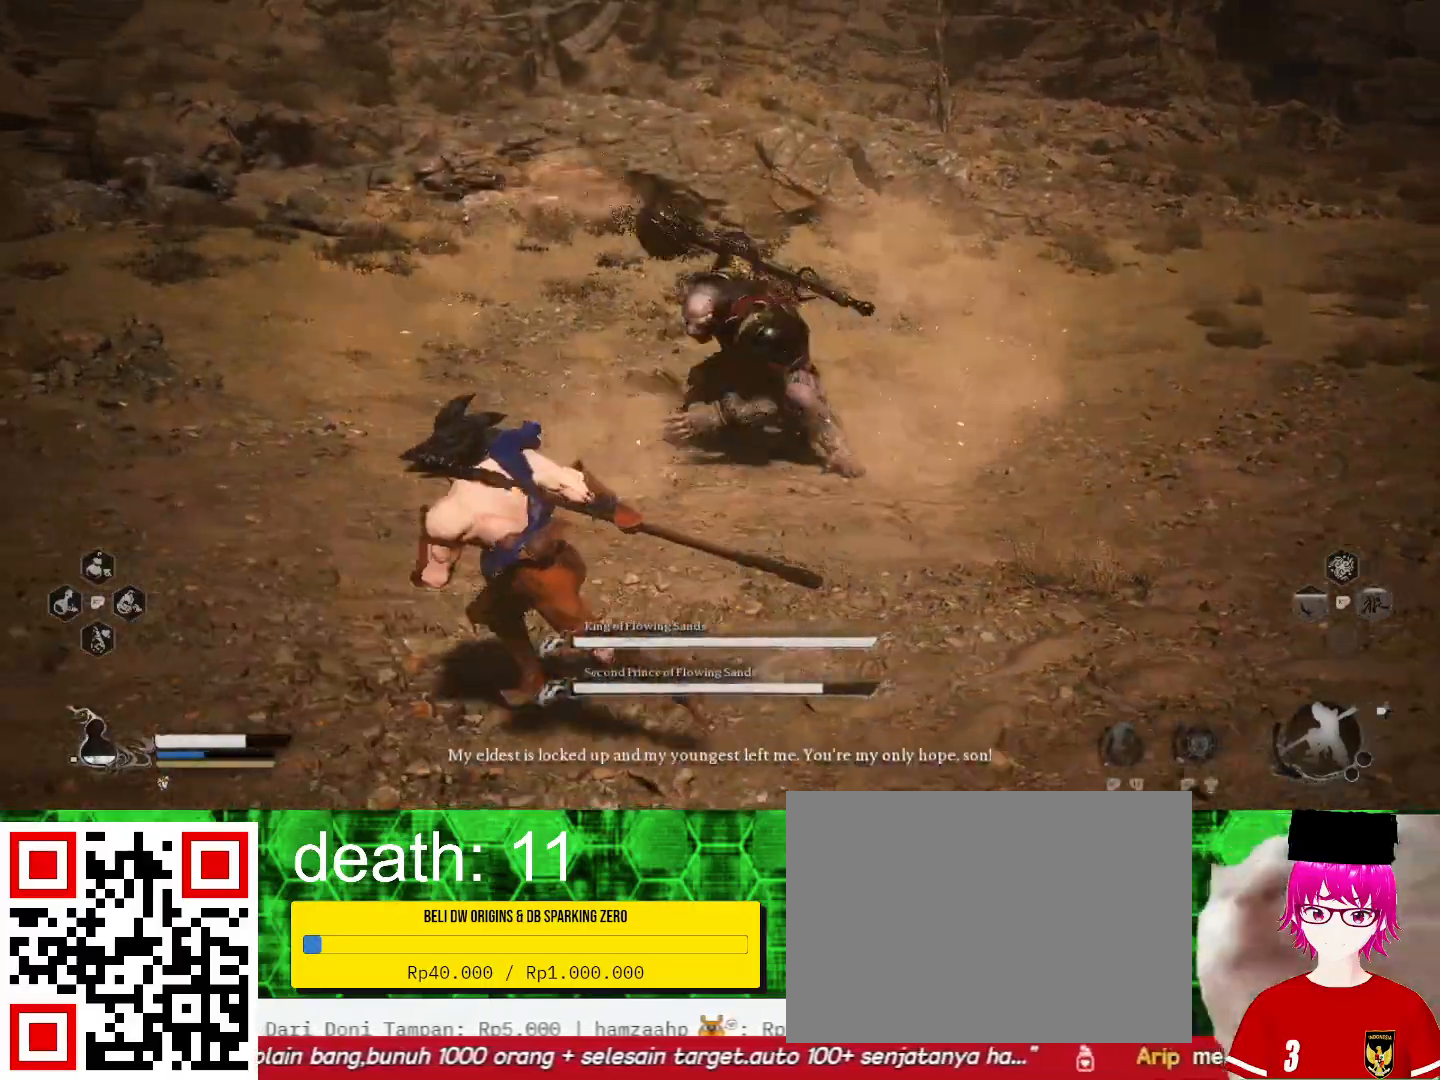
{"buttons": [], "left_stick": "down", "right_stick": "center", "events": [[67, "CIRCLE", "up"], [433, "left_stick", "down"]]}
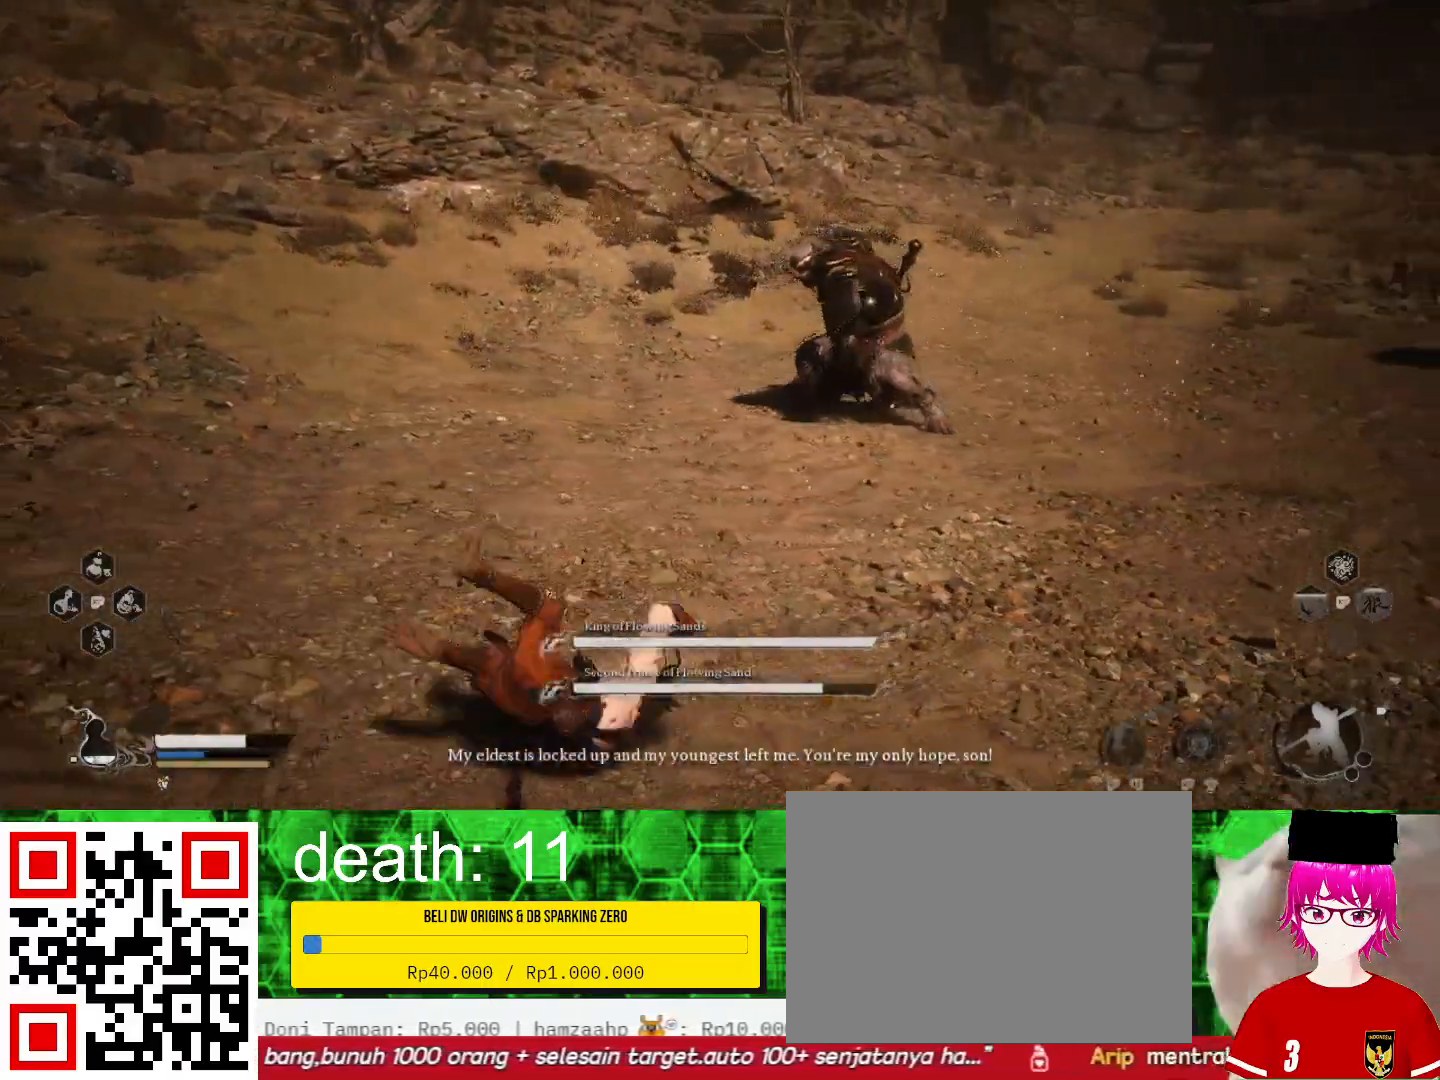
{"buttons": [], "left_stick": "down", "right_stick": "center", "events": []}
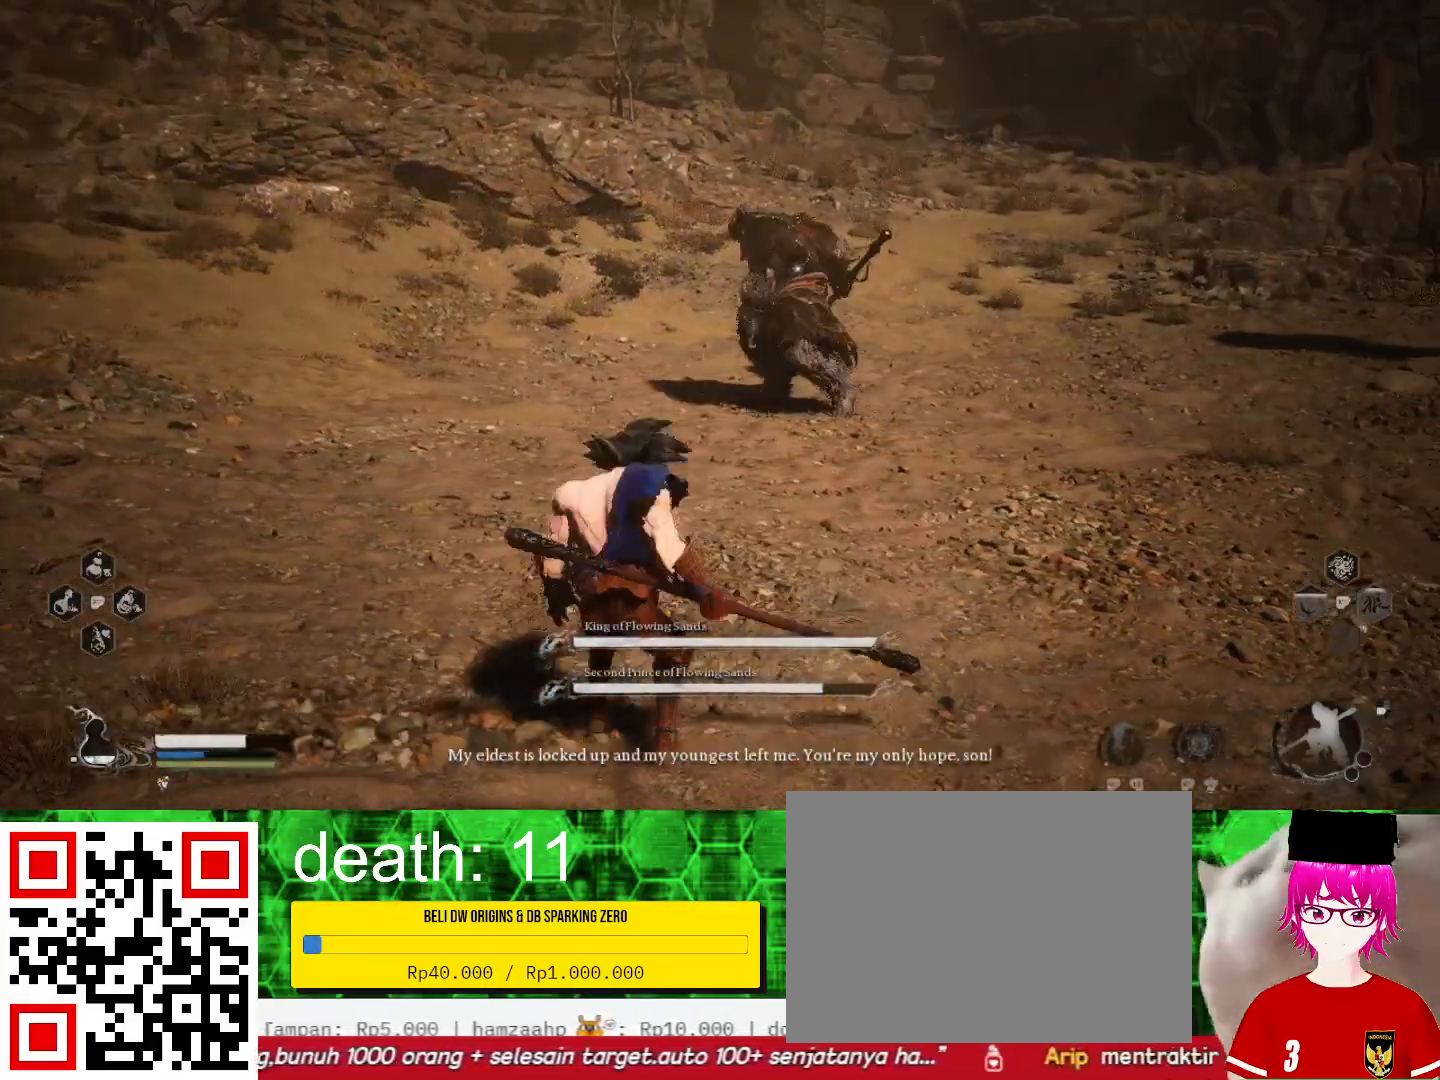
{"buttons": [], "left_stick": "down", "right_stick": "center", "events": []}
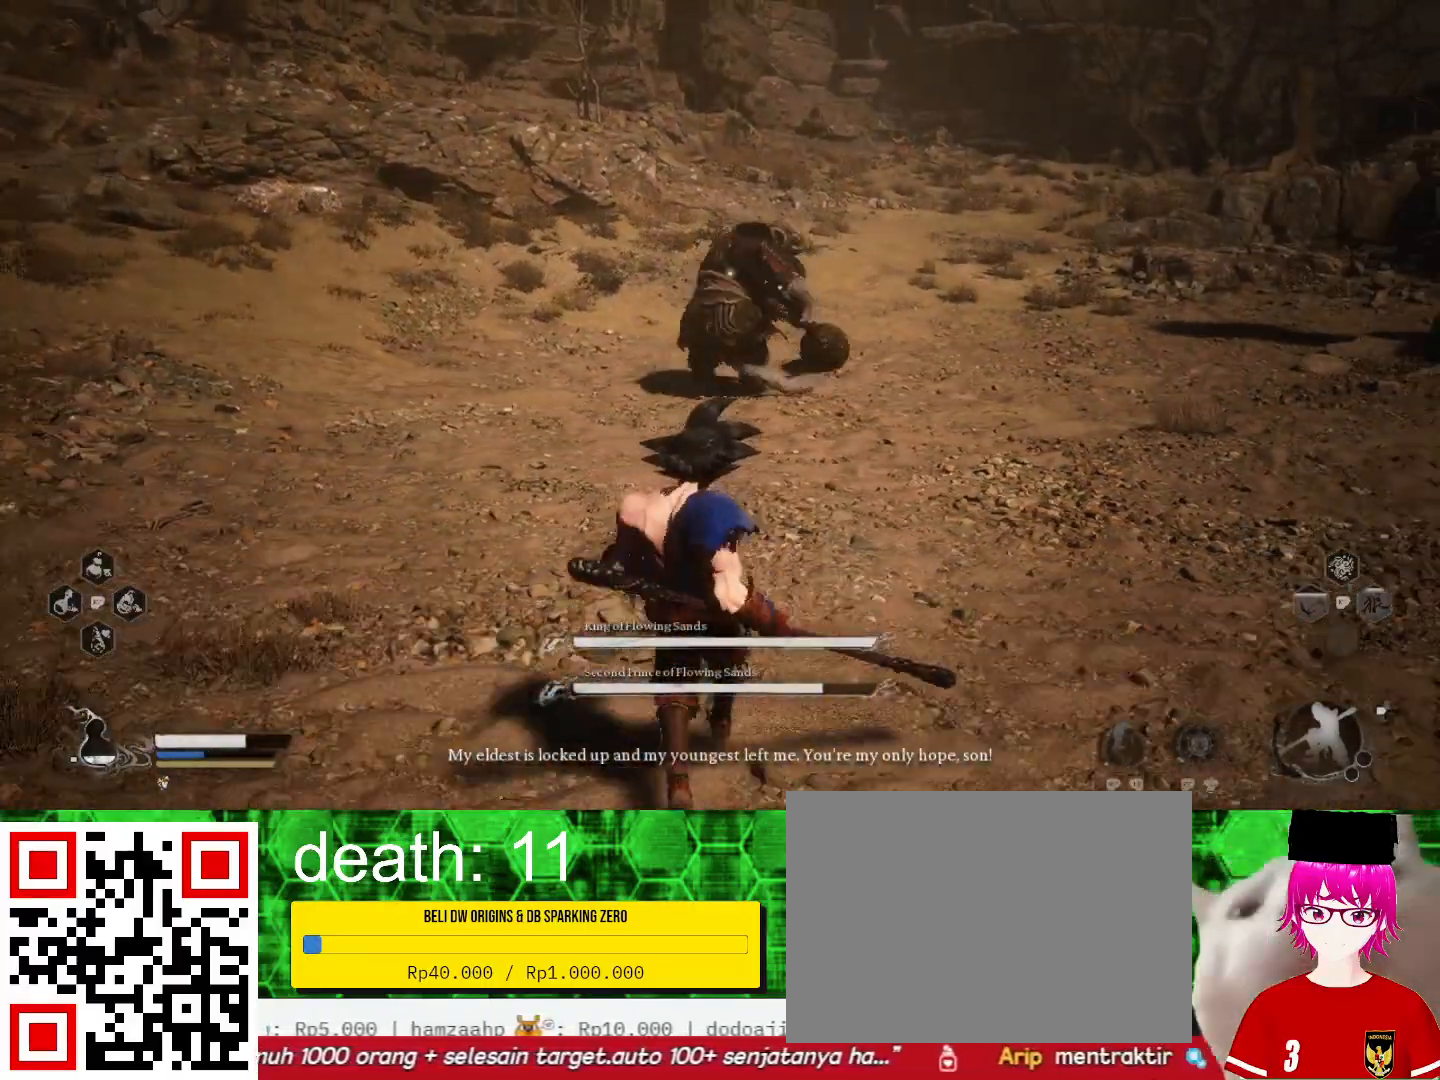
{"buttons": [], "left_stick": "down", "right_stick": "center", "events": []}
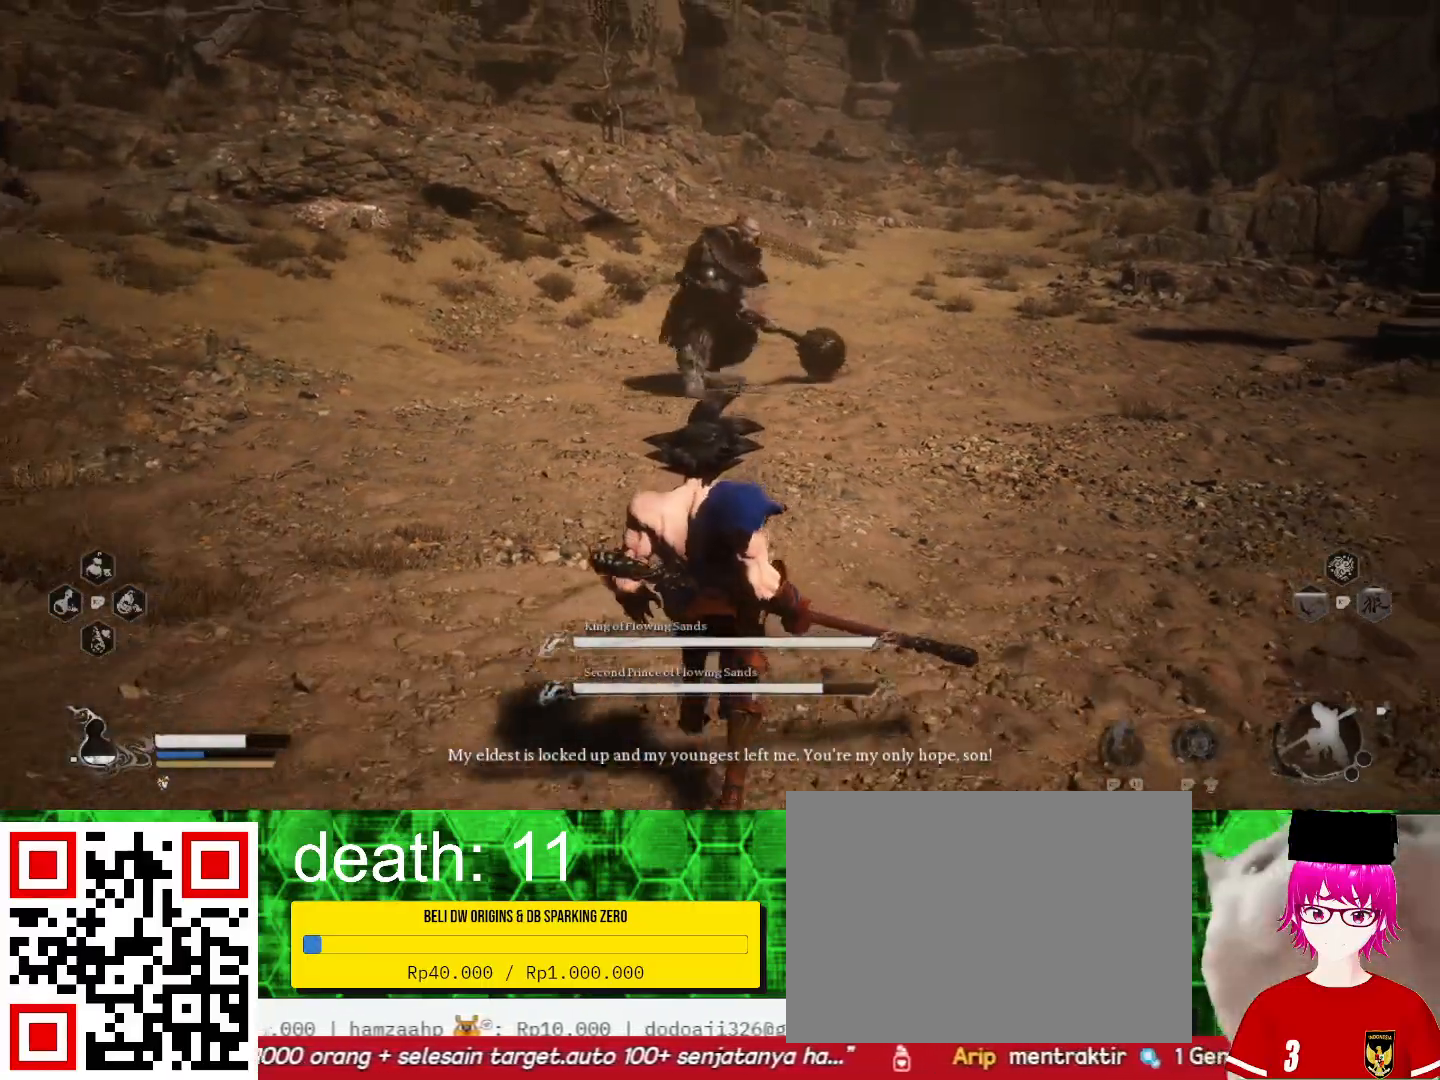
{"buttons": [], "left_stick": "up-right", "right_stick": "center", "events": [[367, "left_stick", "right"], [467, "left_stick", "up-right"]]}
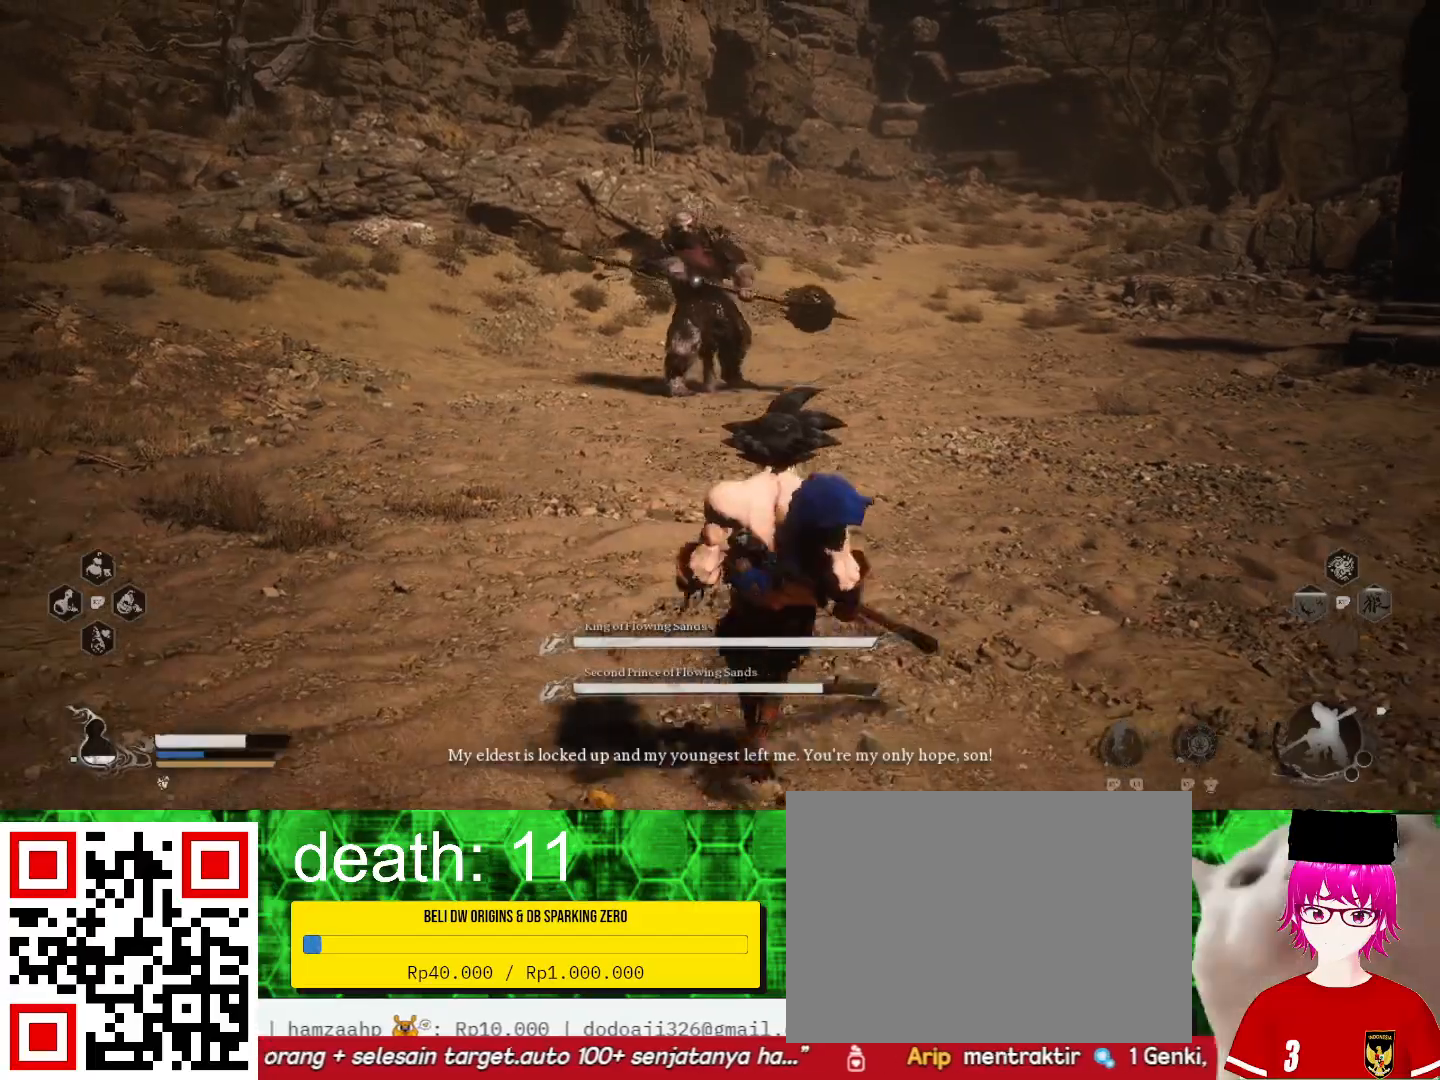
{"buttons": [], "left_stick": "up", "right_stick": "center", "events": [[33, "left_stick", "up"]]}
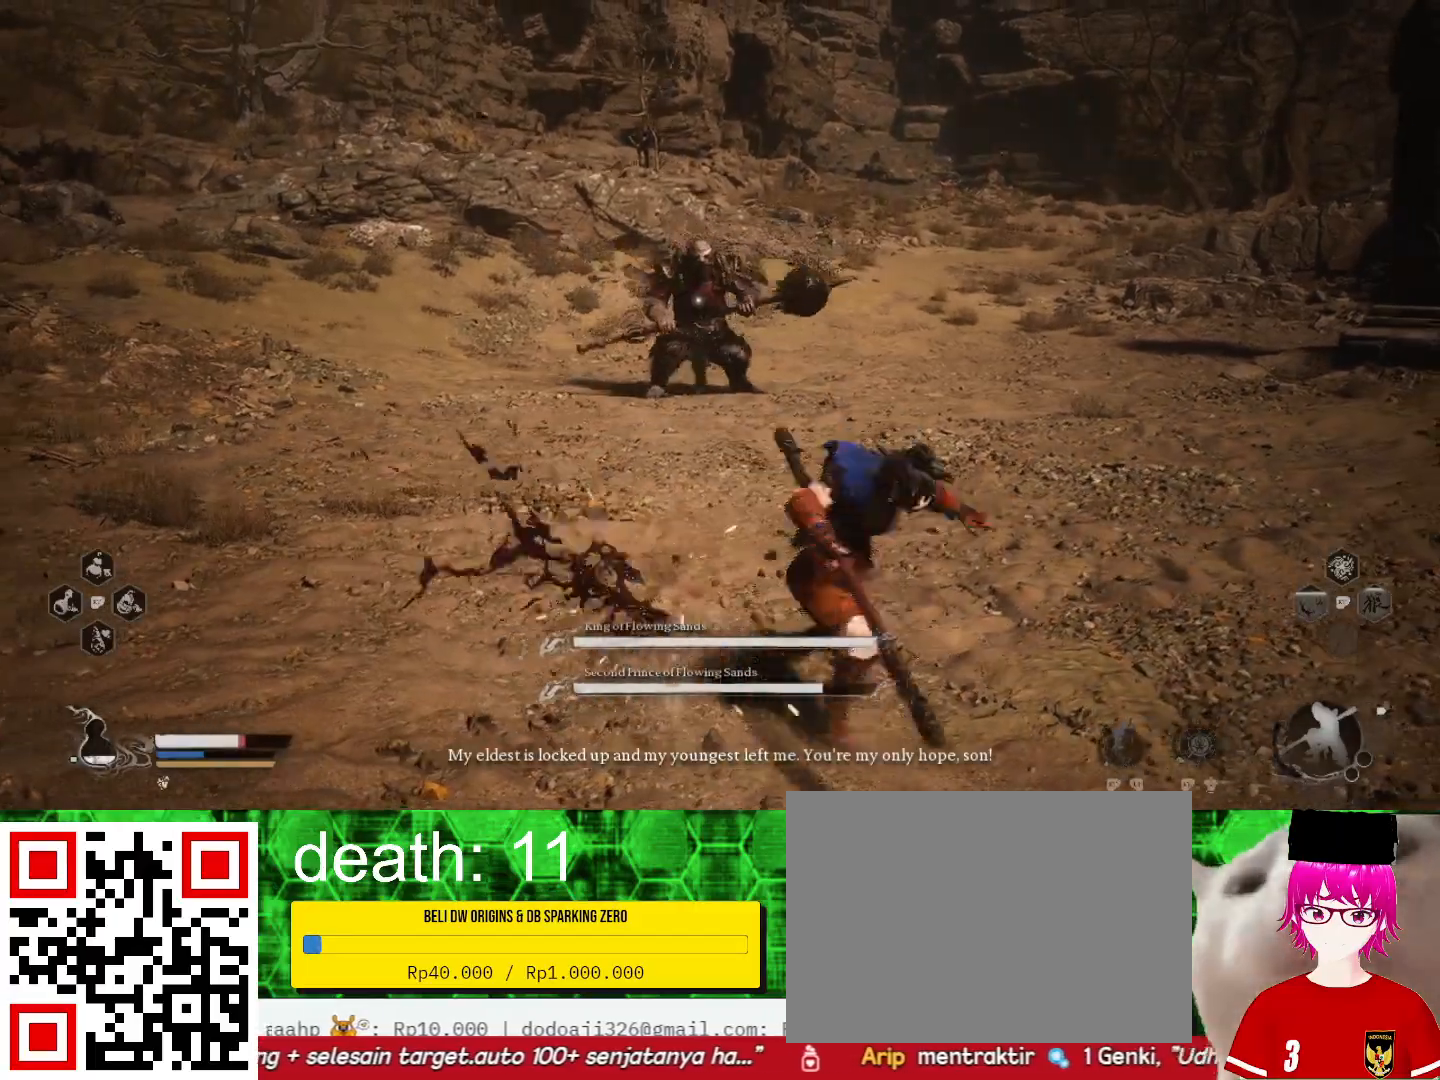
{"buttons": [], "left_stick": "up", "right_stick": "center", "events": []}
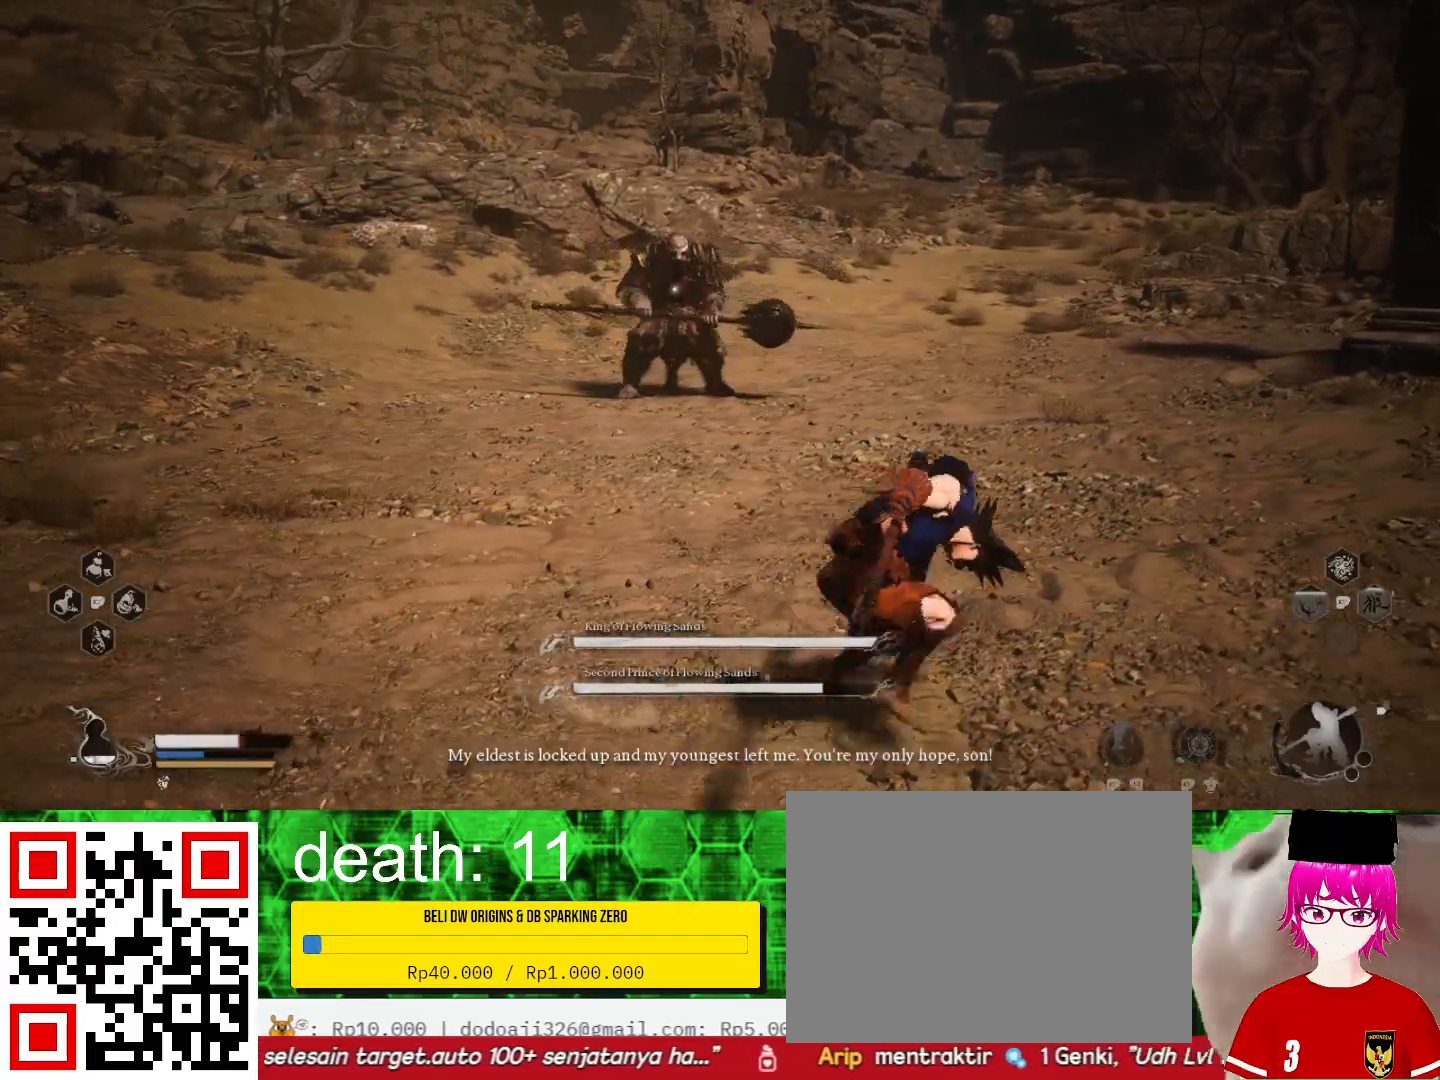
{"buttons": [], "left_stick": "up", "right_stick": "center", "events": [[300, "CIRCLE", "down"], [433, "CIRCLE", "up"]]}
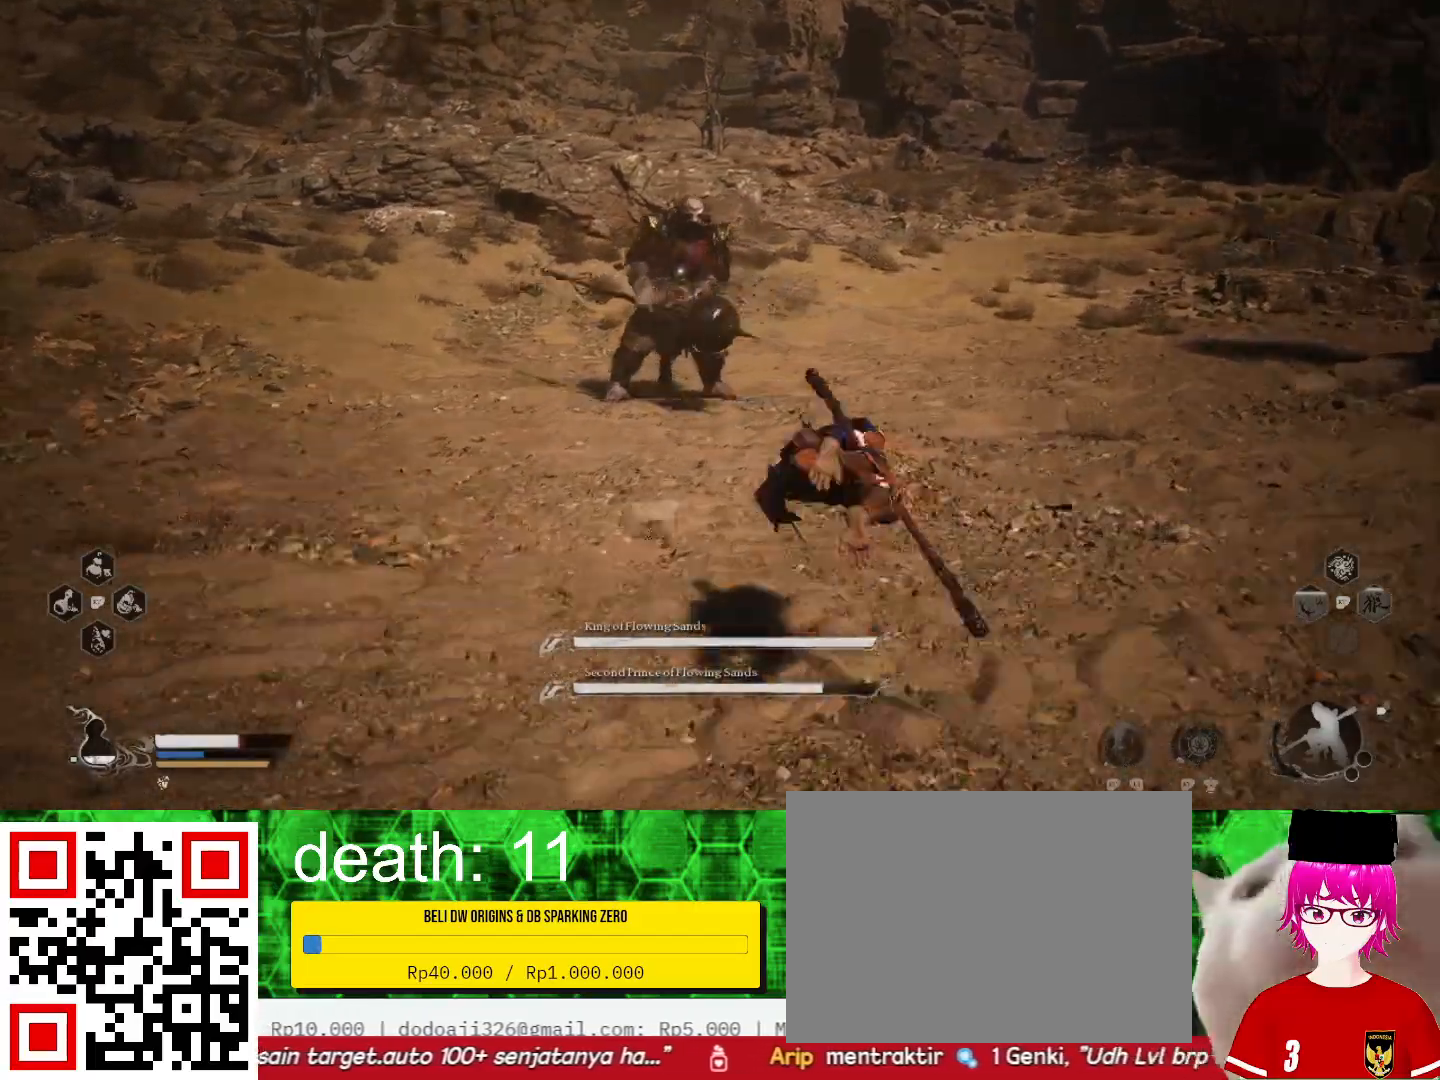
{"buttons": [], "left_stick": "up", "right_stick": "center", "events": [[233, "left_stick", "up-right"], [400, "left_stick", "up"]]}
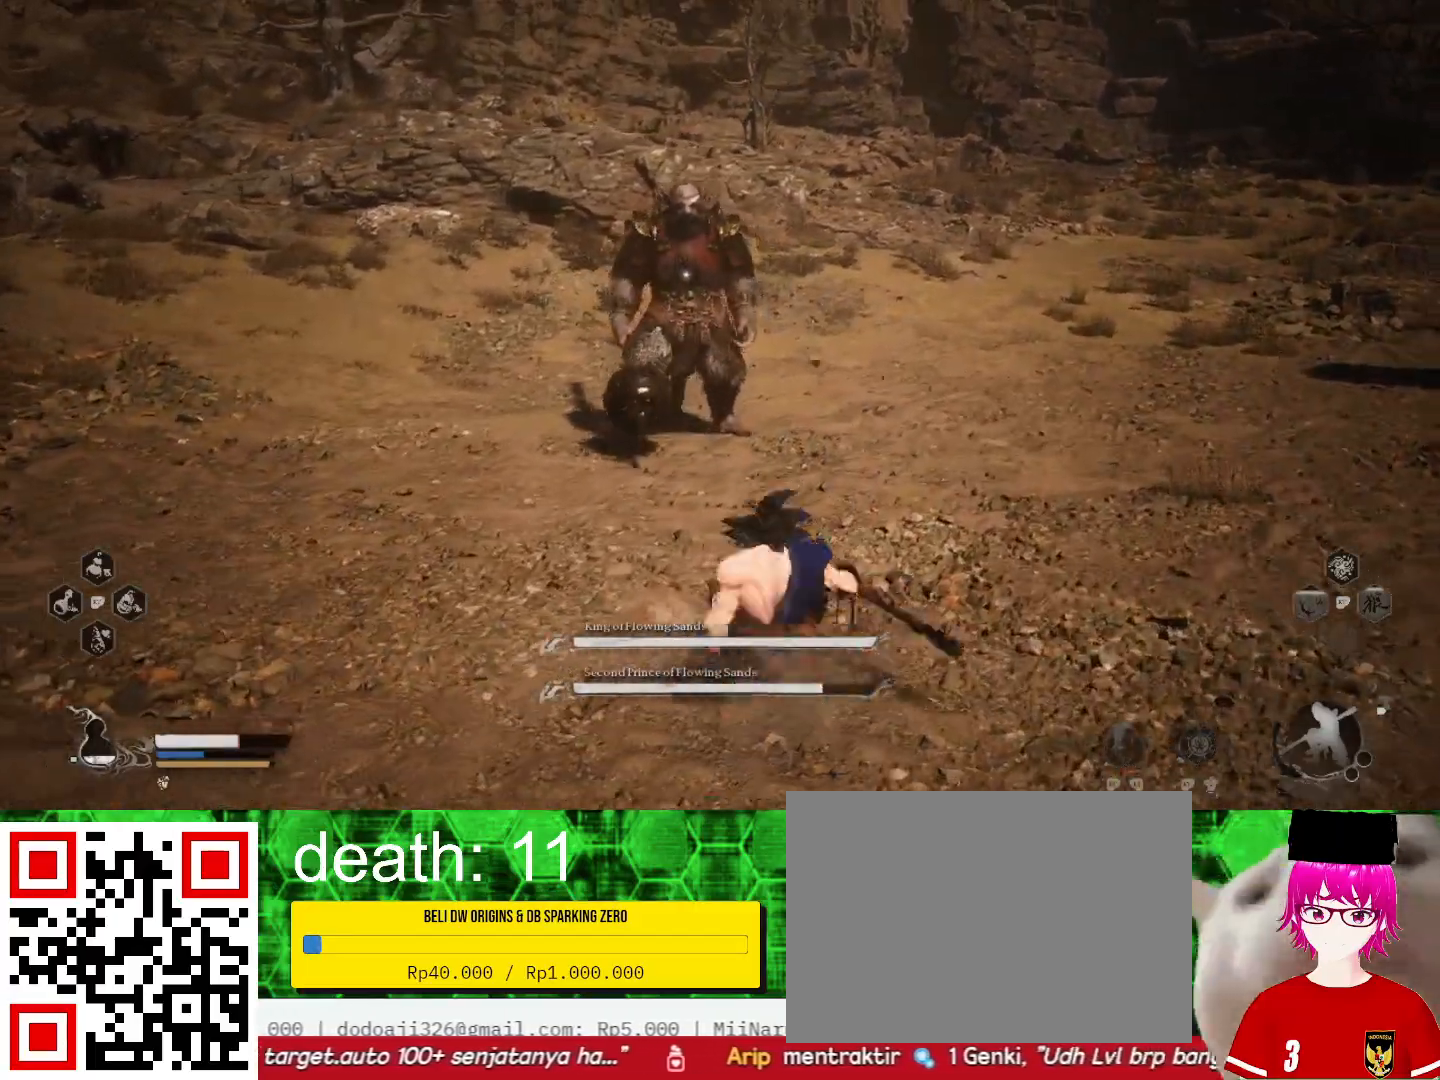
{"buttons": ["CIRCLE"], "left_stick": "up", "right_stick": "center", "events": [[467, "CIRCLE", "down"]]}
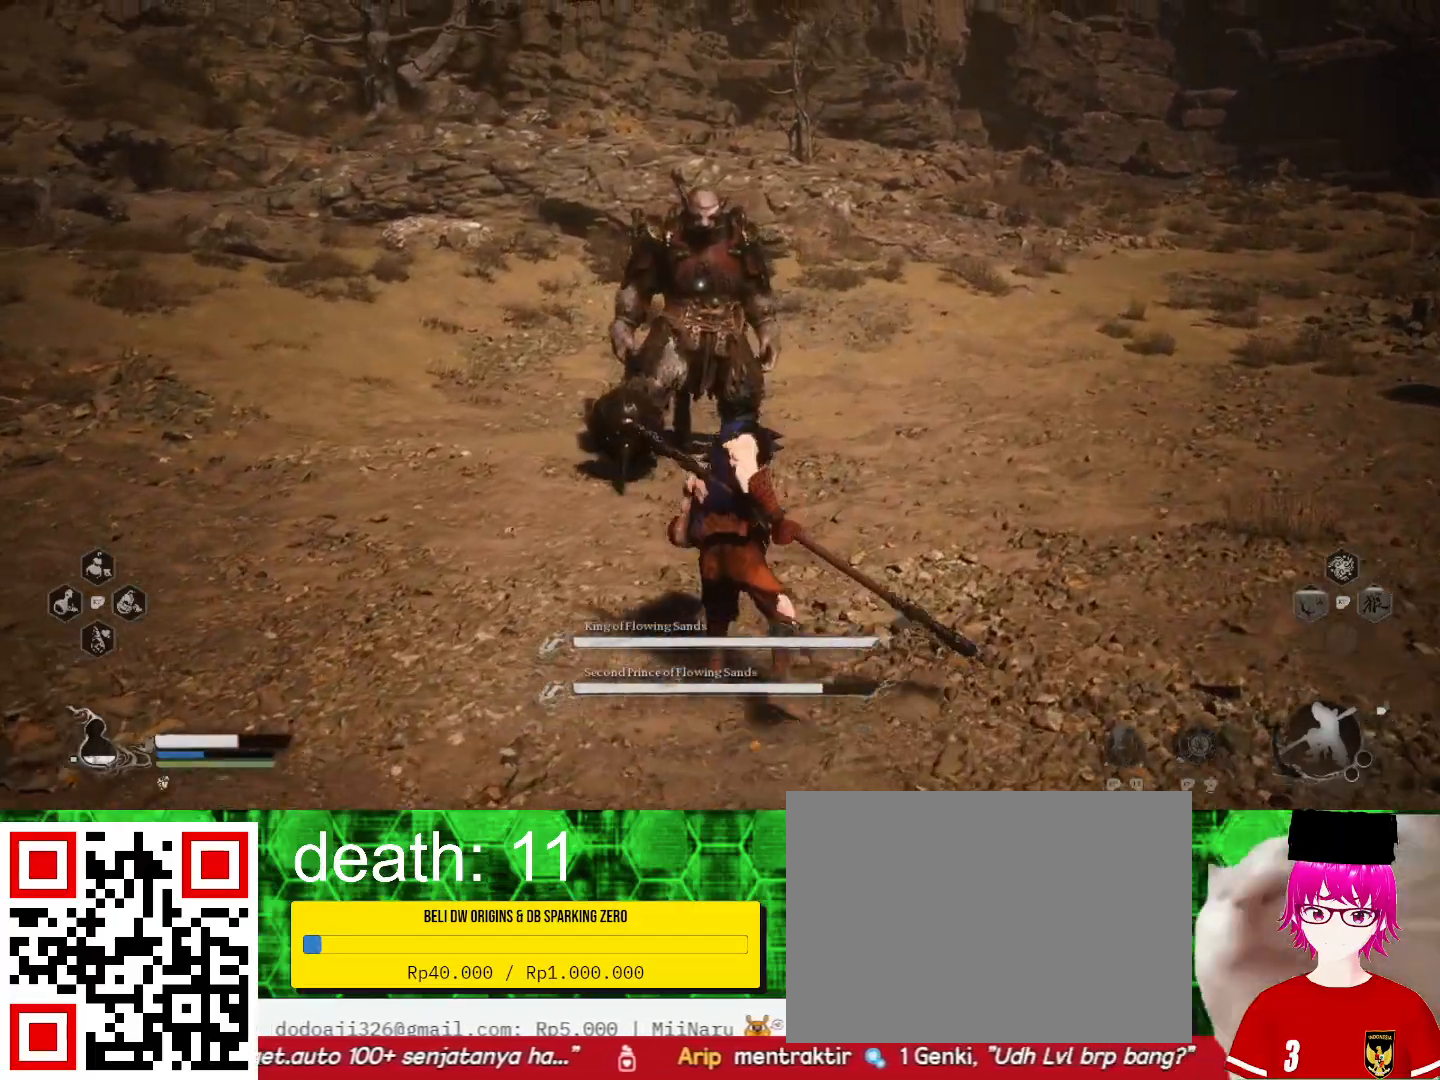
{"buttons": [], "left_stick": "center", "right_stick": "center", "events": [[67, "CIRCLE", "up"], [233, "SQUARE", "down"], [267, "left_stick", "center"], [300, "SQUARE", "up"], [367, "SQUARE", "down"], [467, "SQUARE", "up"]]}
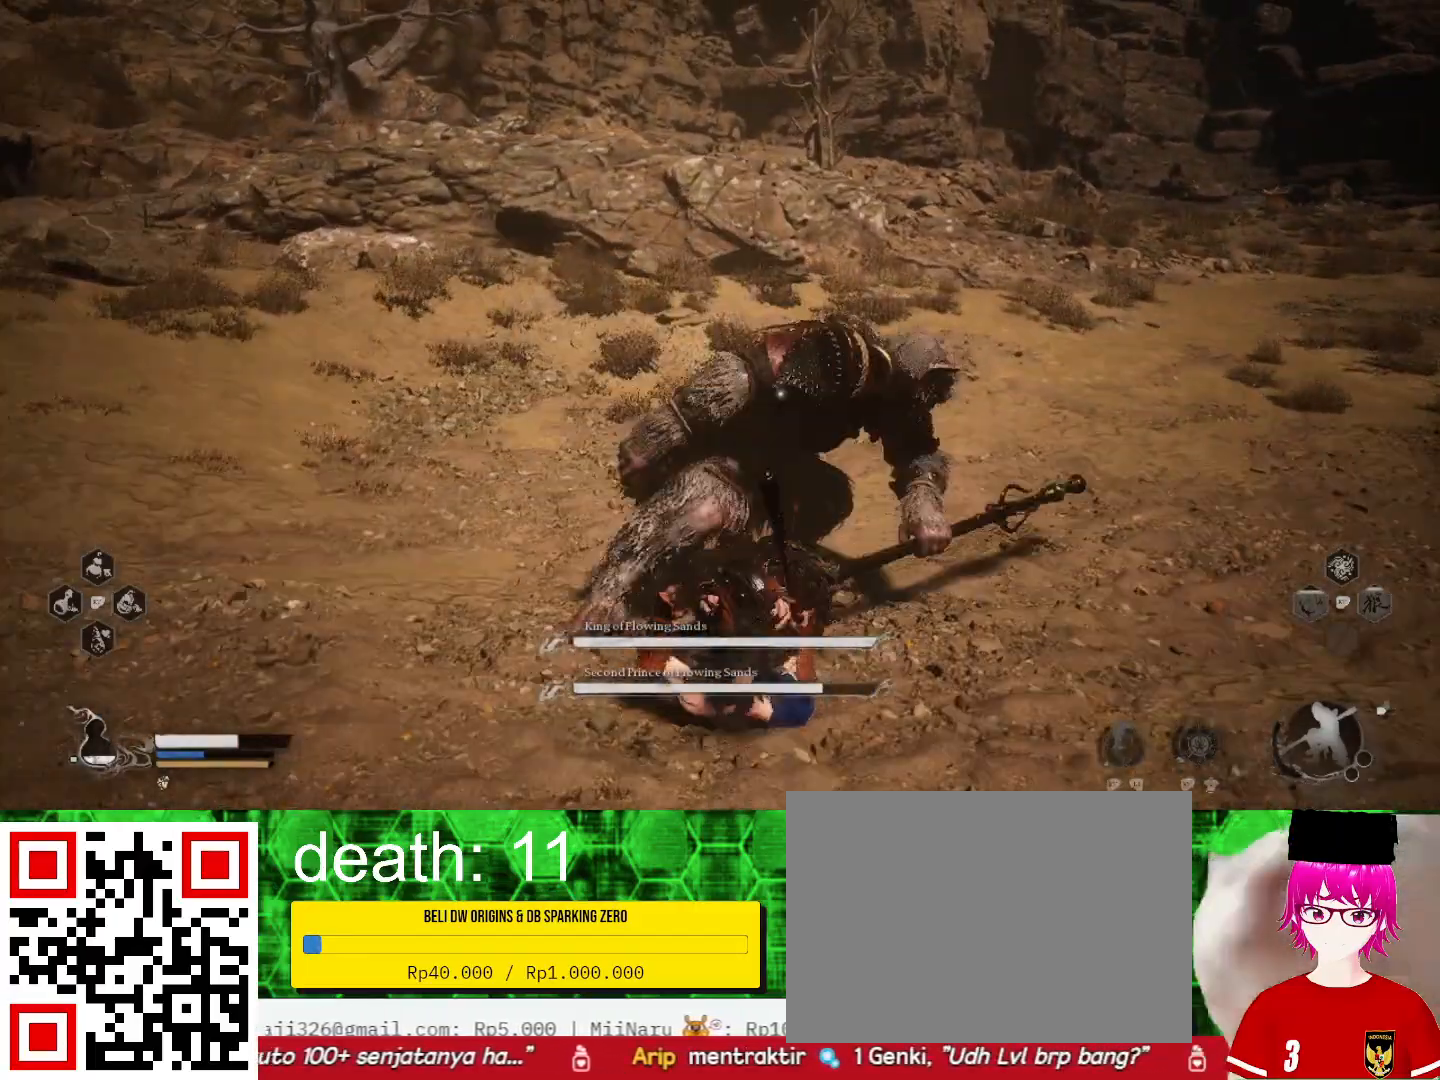
{"buttons": ["SQUARE"], "left_stick": "center", "right_stick": "center", "events": [[33, "SQUARE", "down"], [133, "SQUARE", "up"], [200, "SQUARE", "down"], [267, "SQUARE", "up"], [333, "SQUARE", "down"], [433, "SQUARE", "up"], [500, "SQUARE", "down"]]}
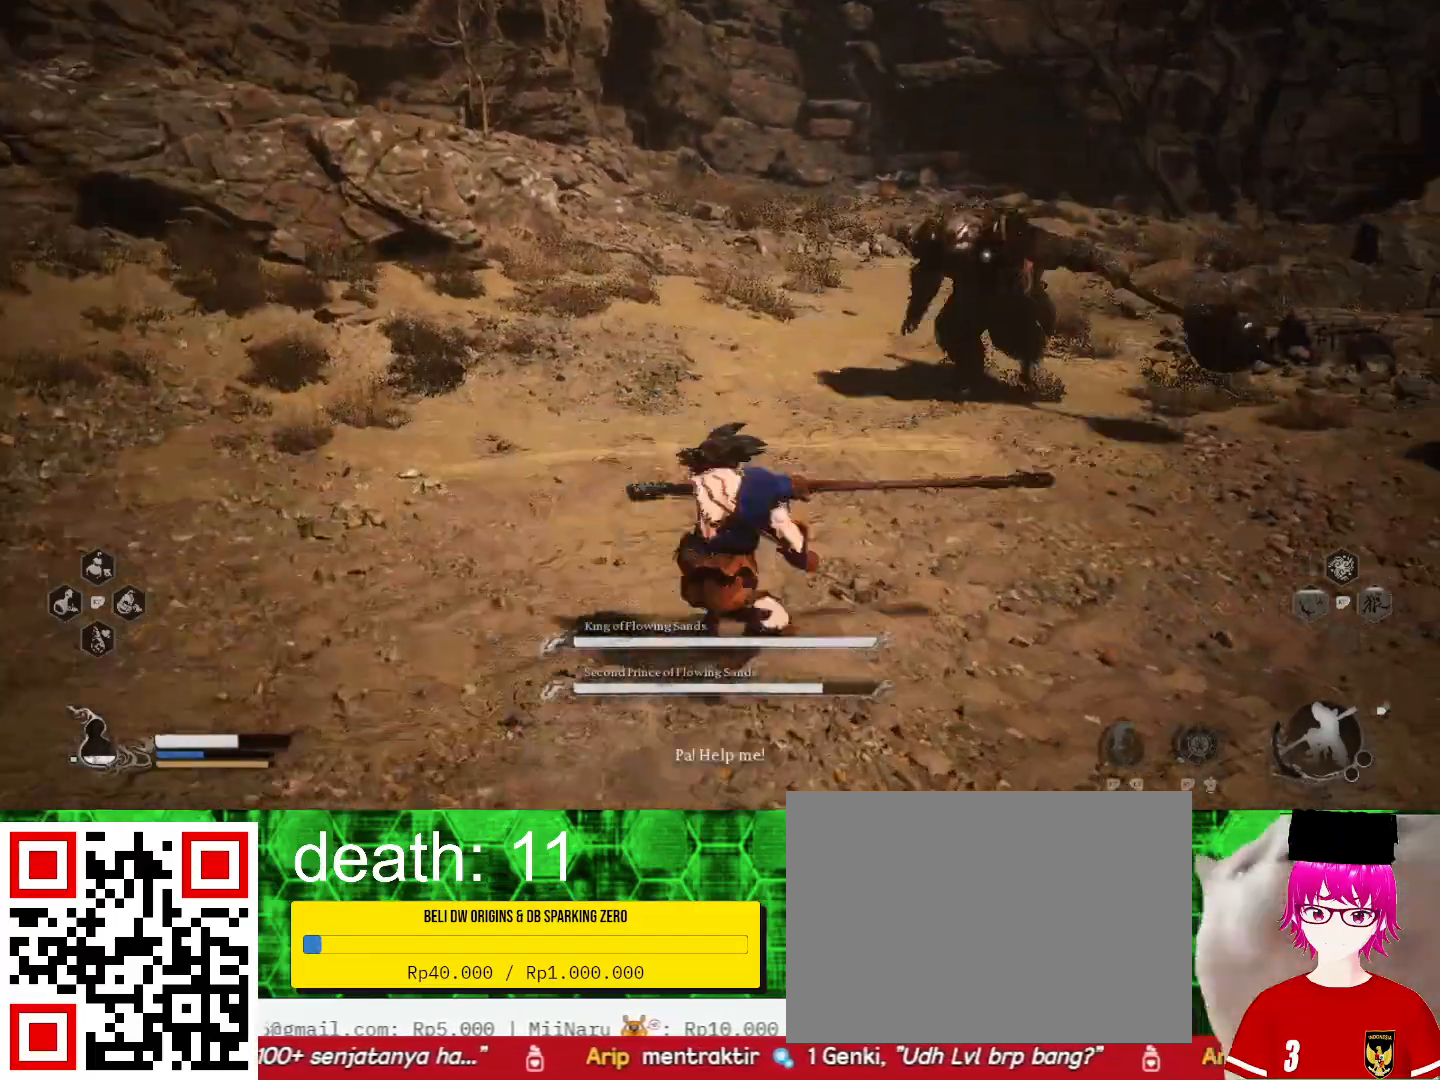
{"buttons": [], "left_stick": "down-left", "right_stick": "center", "events": [[100, "SQUARE", "up"], [400, "left_stick", "left"], [467, "left_stick", "down-left"]]}
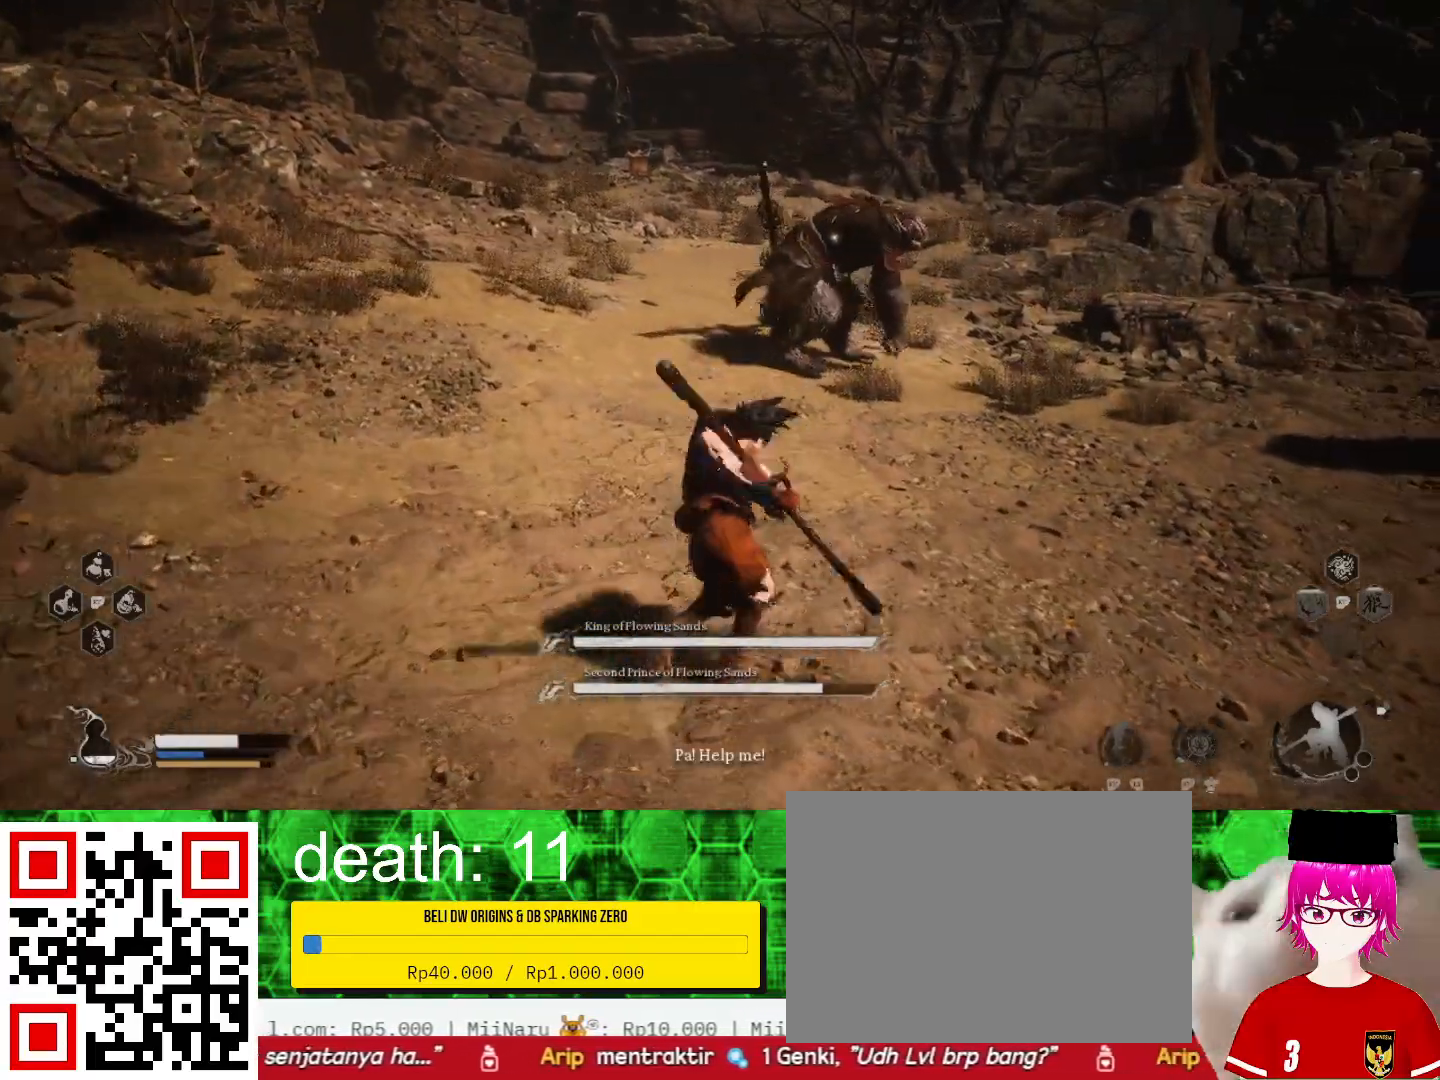
{"buttons": [], "left_stick": "down", "right_stick": "center", "events": [[100, "left_stick", "down"]]}